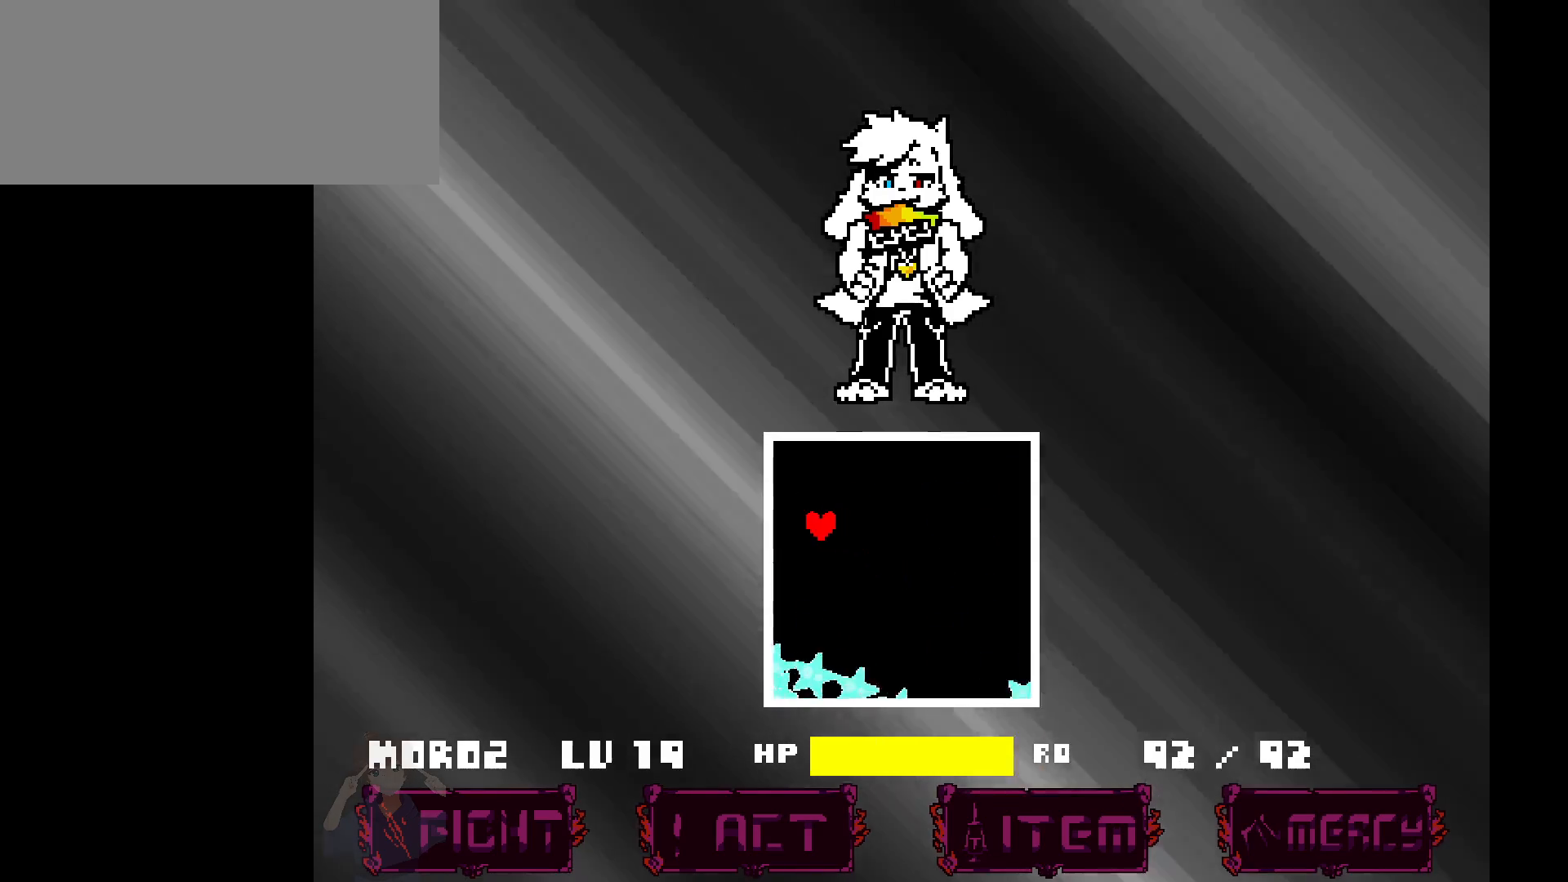
Gameplay with keyboard; each line is a JSON object with the keys held at the frame after it. "events" lists presses ("down") and releases ("up") of "c", "down", "left", "right", "up", "x" and "z" between this image and that frame as [ms after this image, input, new state], when the widget could be followed in between. No other keys are recorded. Mouse input is not recorded.
{"keys": [], "events": []}
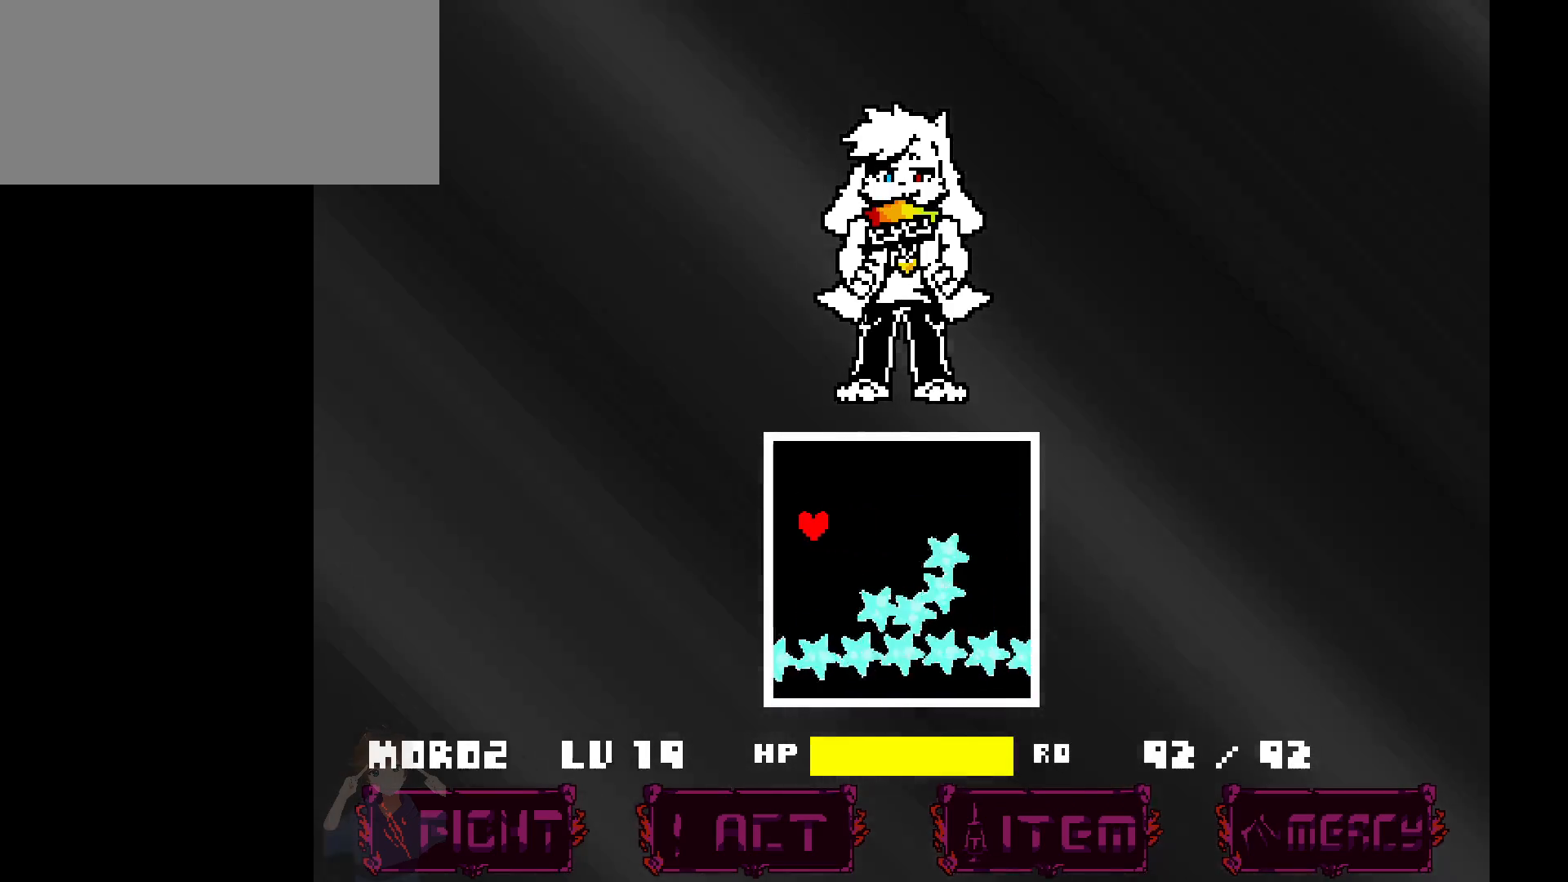
{"keys": [], "events": []}
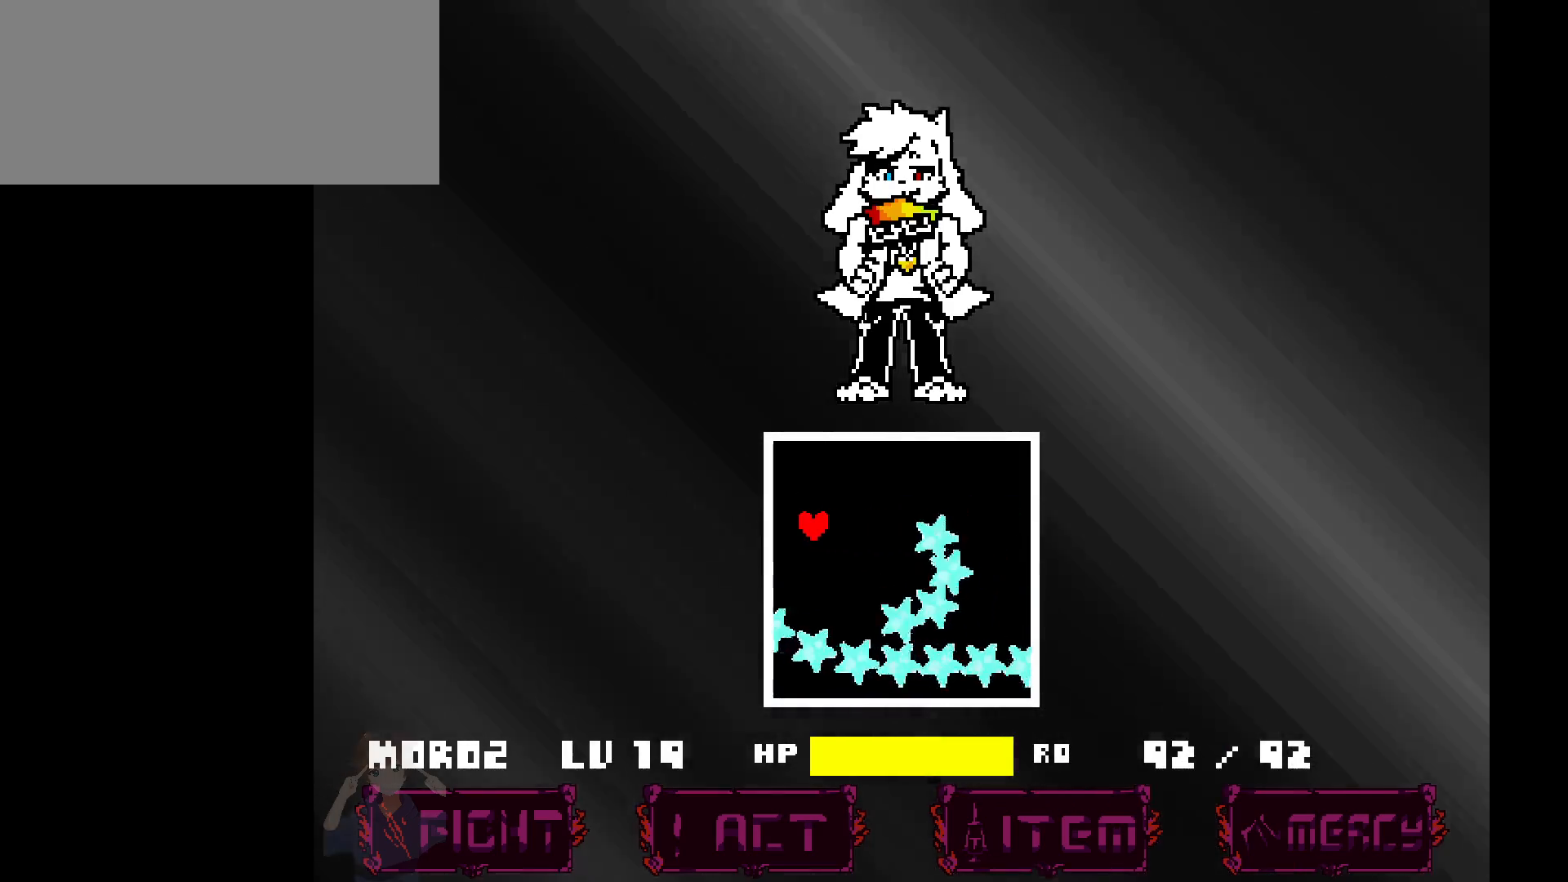
{"keys": ["left"], "events": [[433, "left", "down"]]}
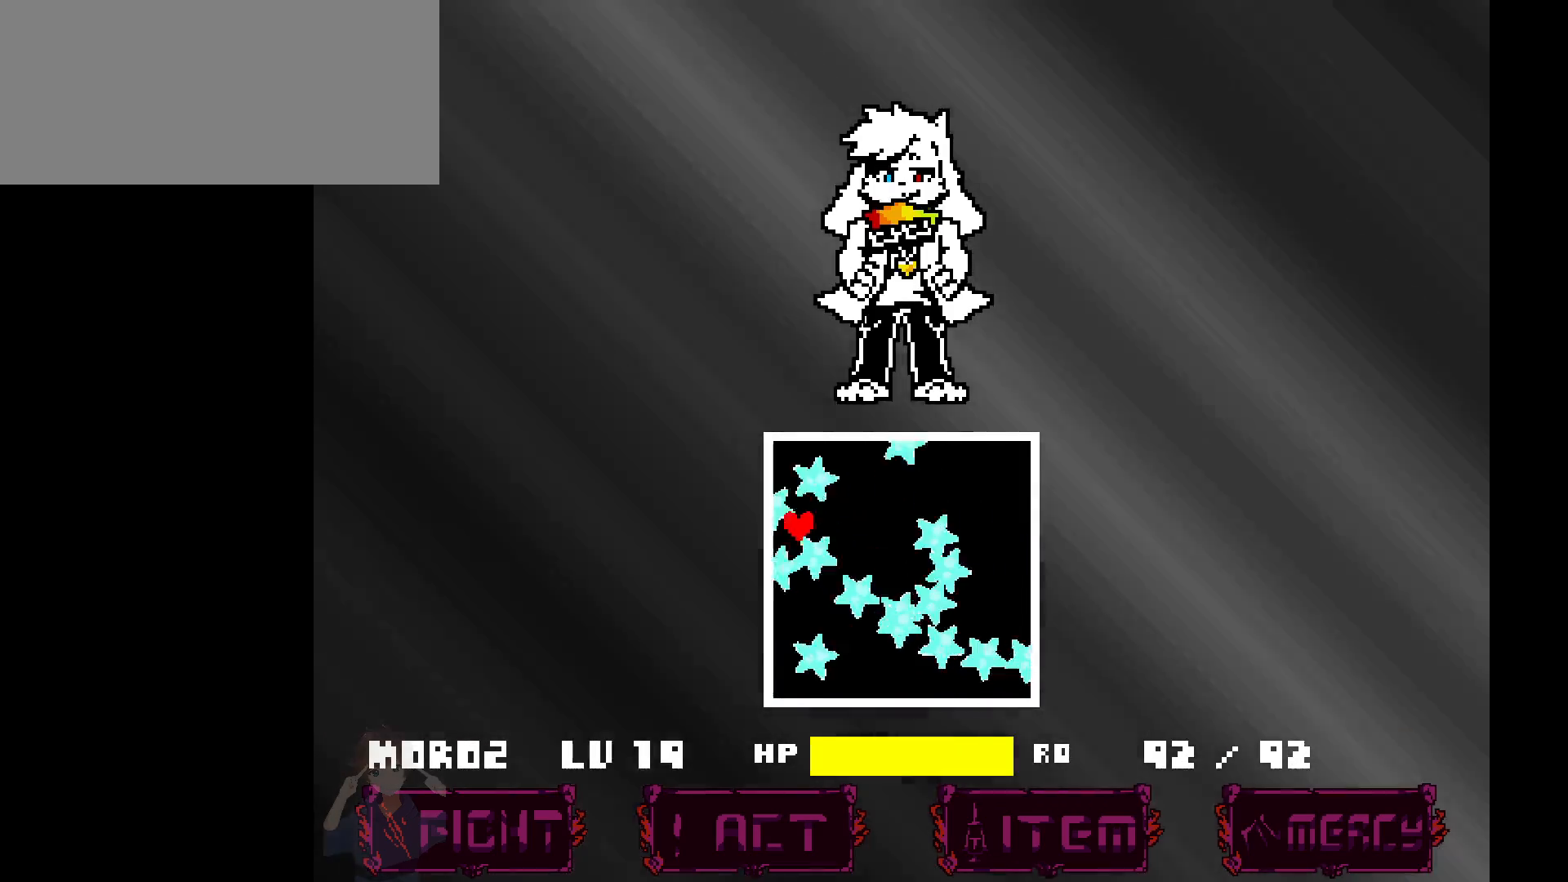
{"keys": ["down"], "events": [[350, "left", "up"], [400, "down", "down"]]}
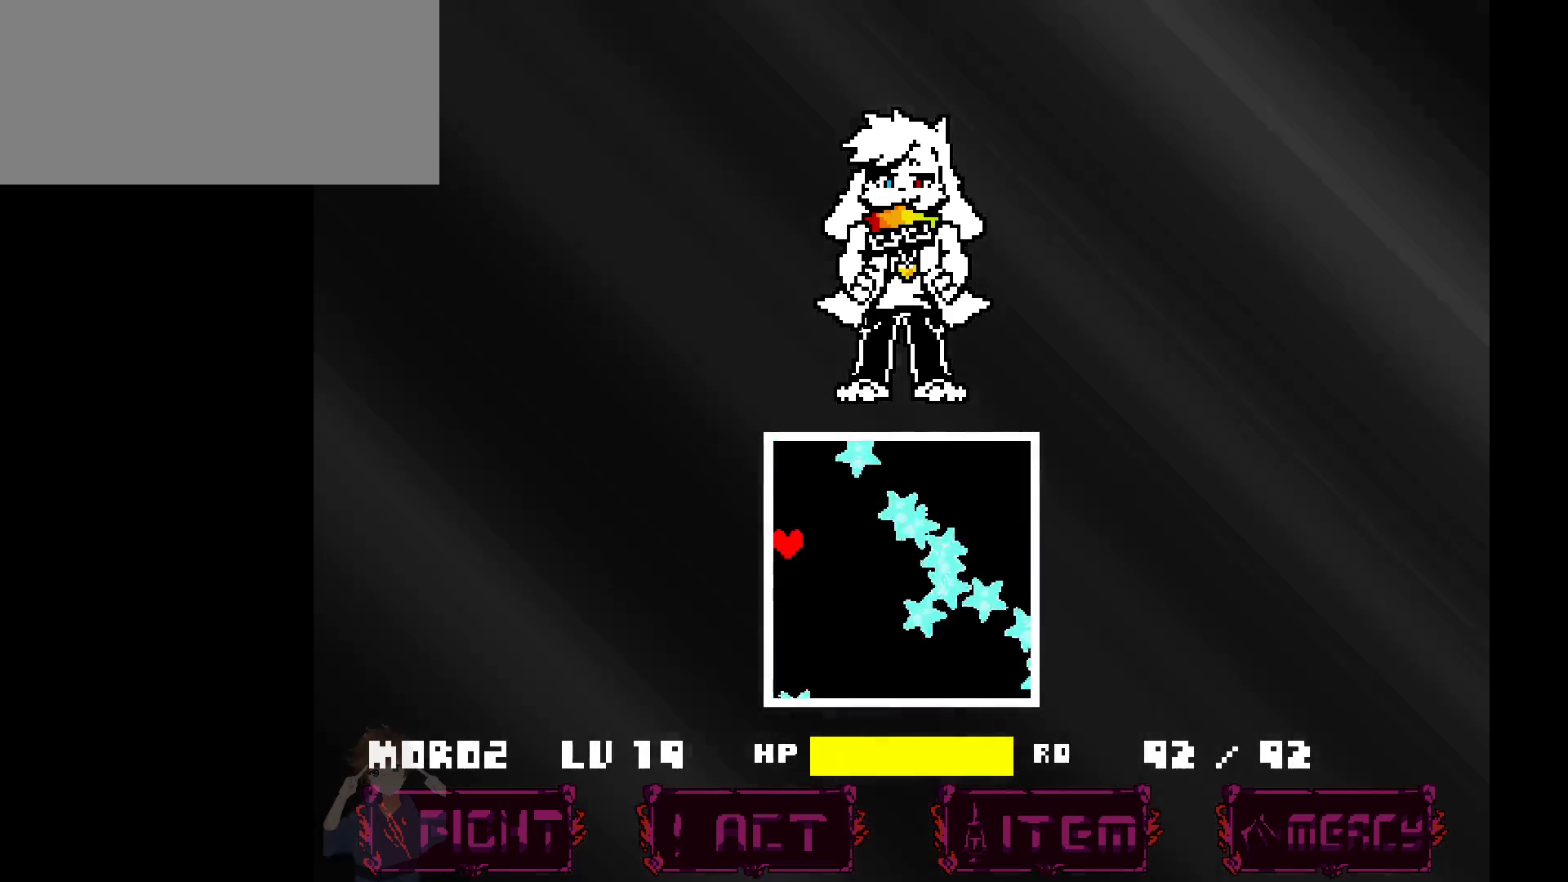
{"keys": [], "events": [[183, "down", "up"]]}
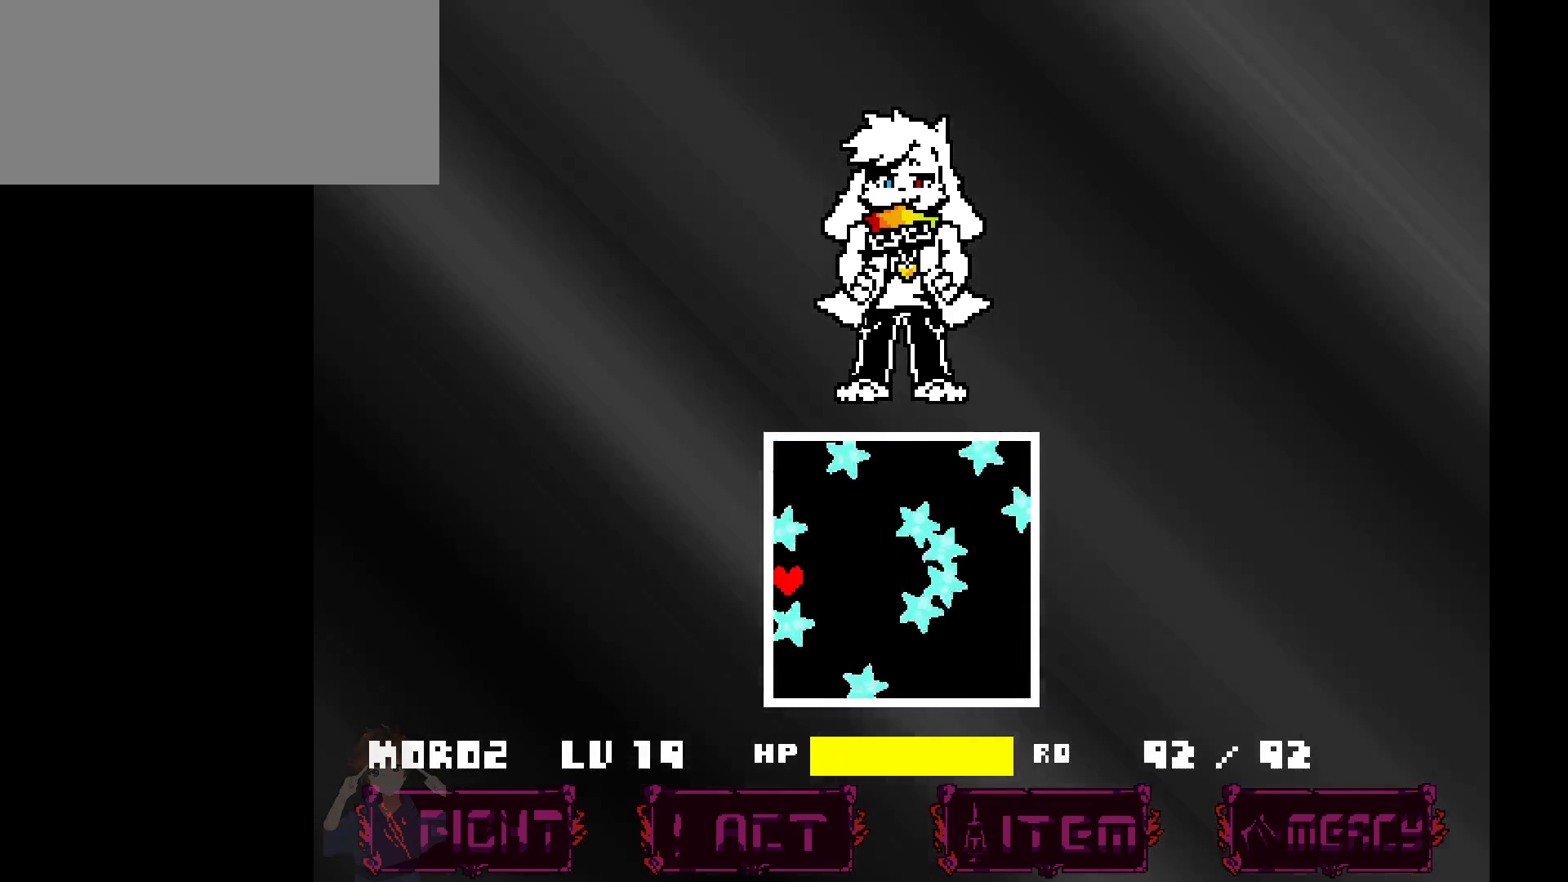
{"keys": ["down"], "events": [[283, "down", "down"]]}
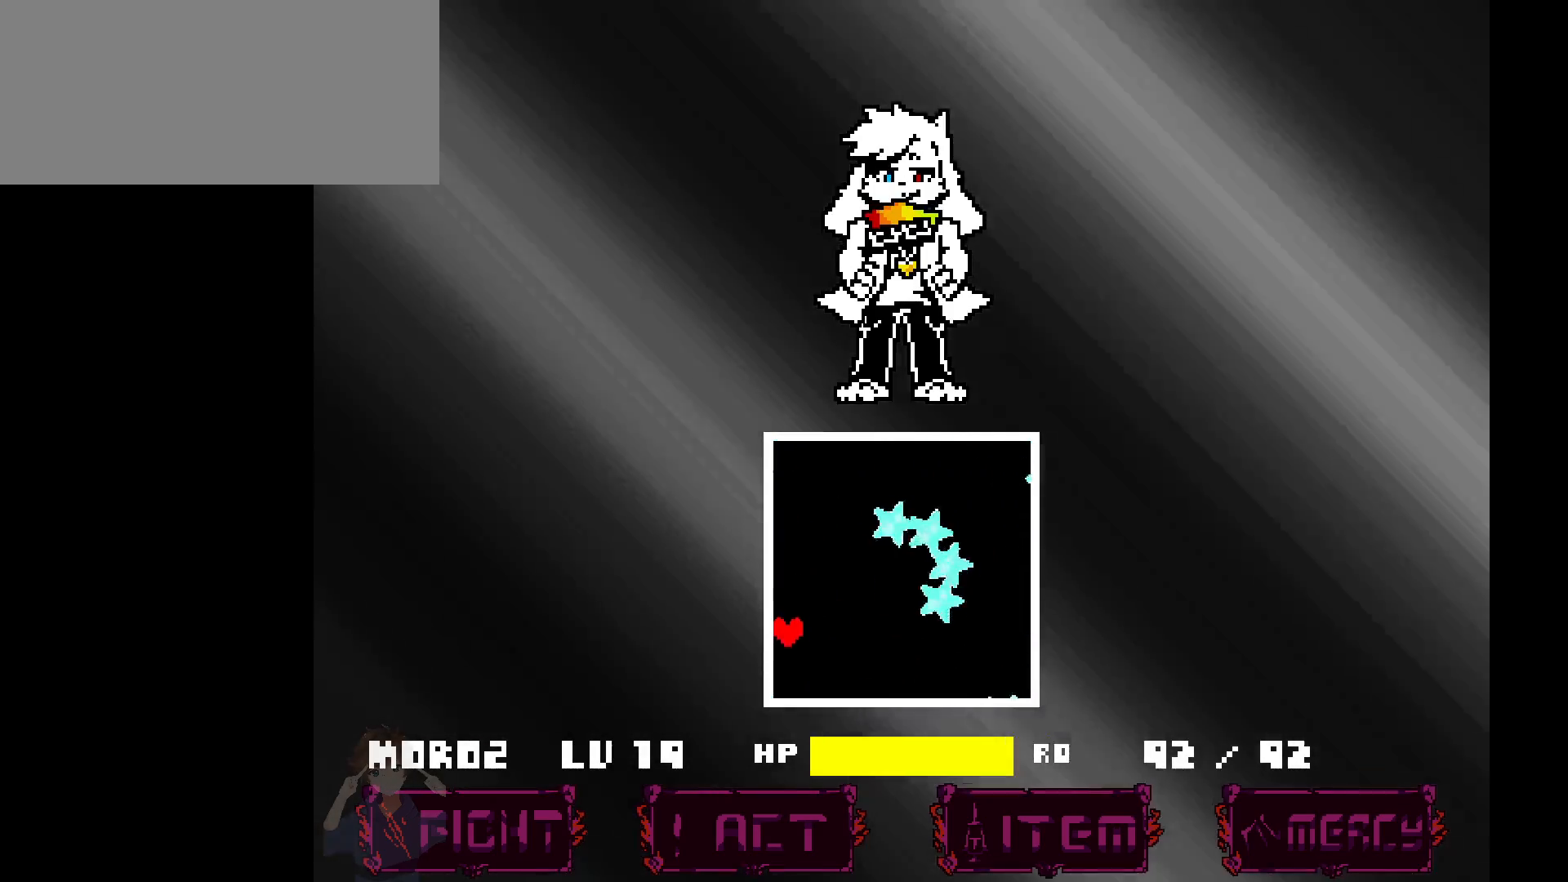
{"keys": [], "events": [[33, "down", "up"]]}
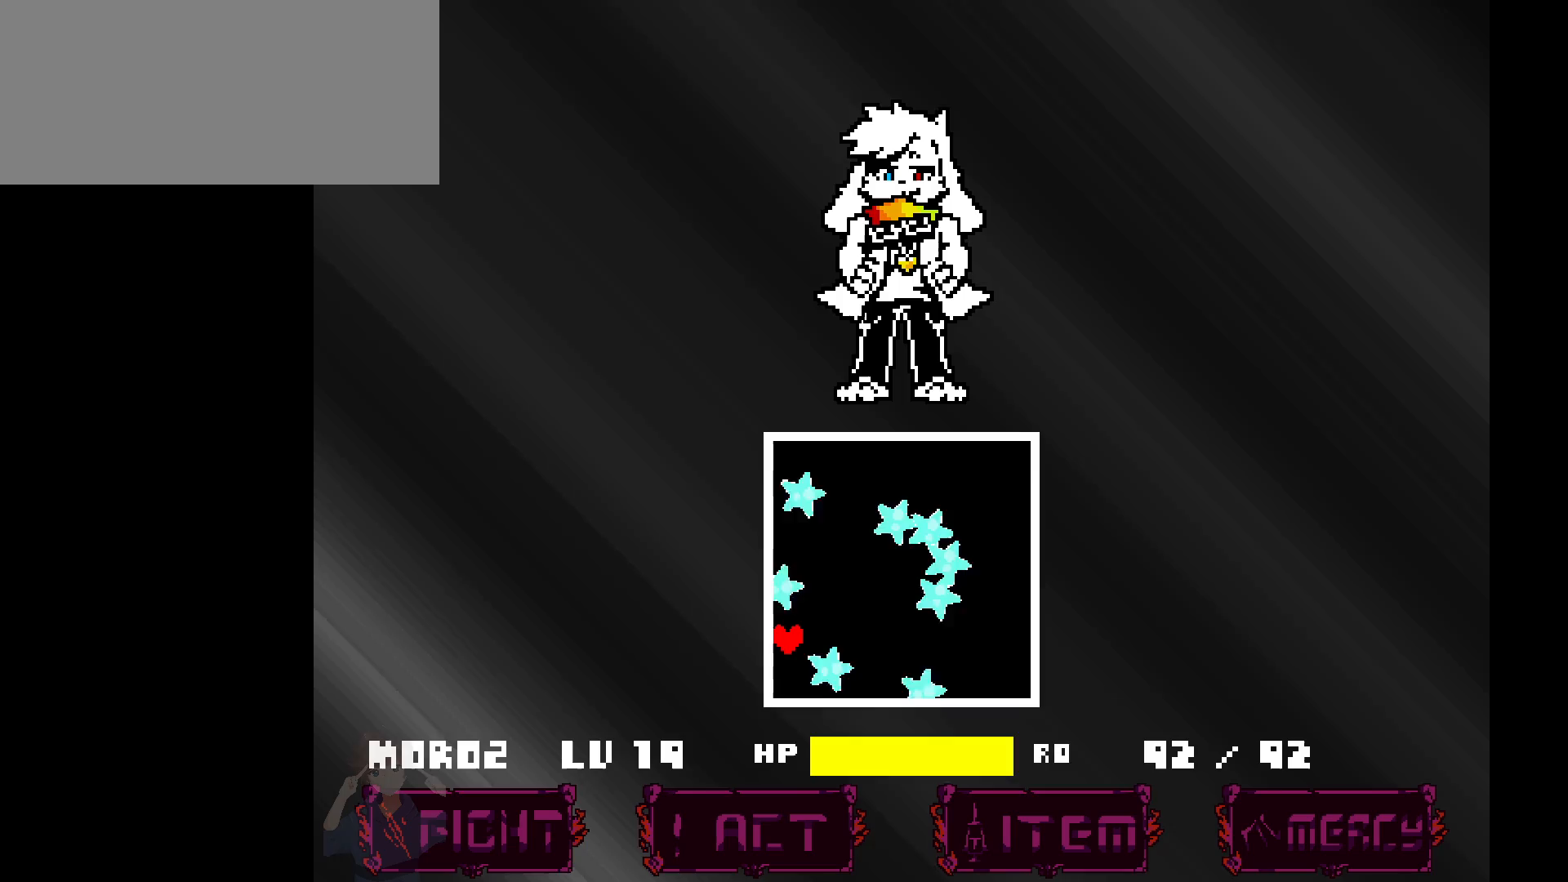
{"keys": ["down"], "events": [[183, "down", "down"], [183, "right", "down"], [400, "right", "up"]]}
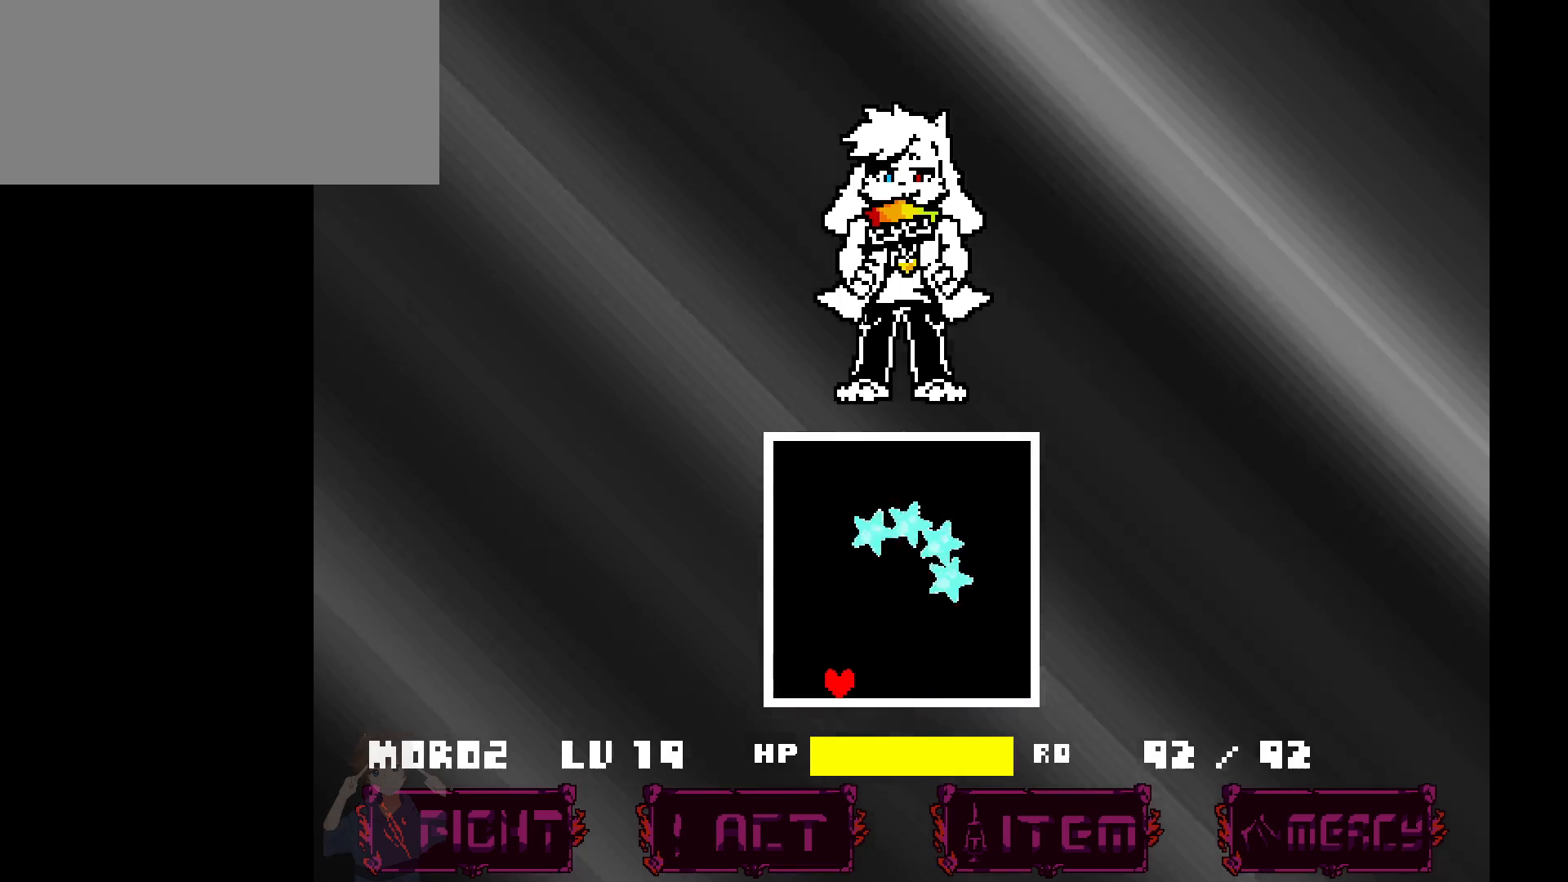
{"keys": [], "events": [[183, "down", "up"]]}
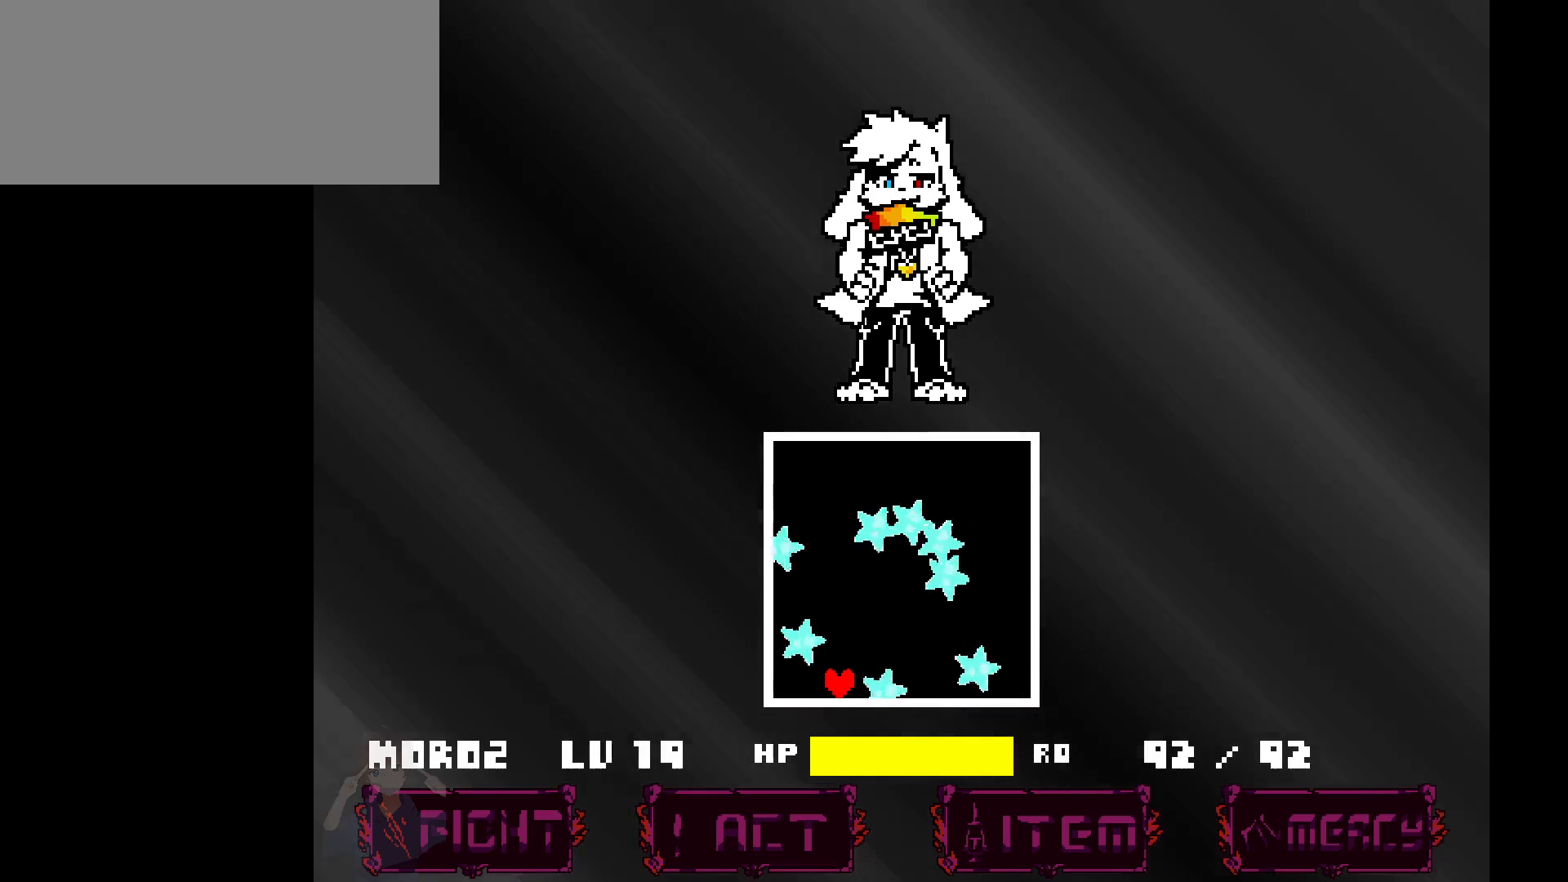
{"keys": [], "events": [[167, "right", "down"], [450, "right", "up"]]}
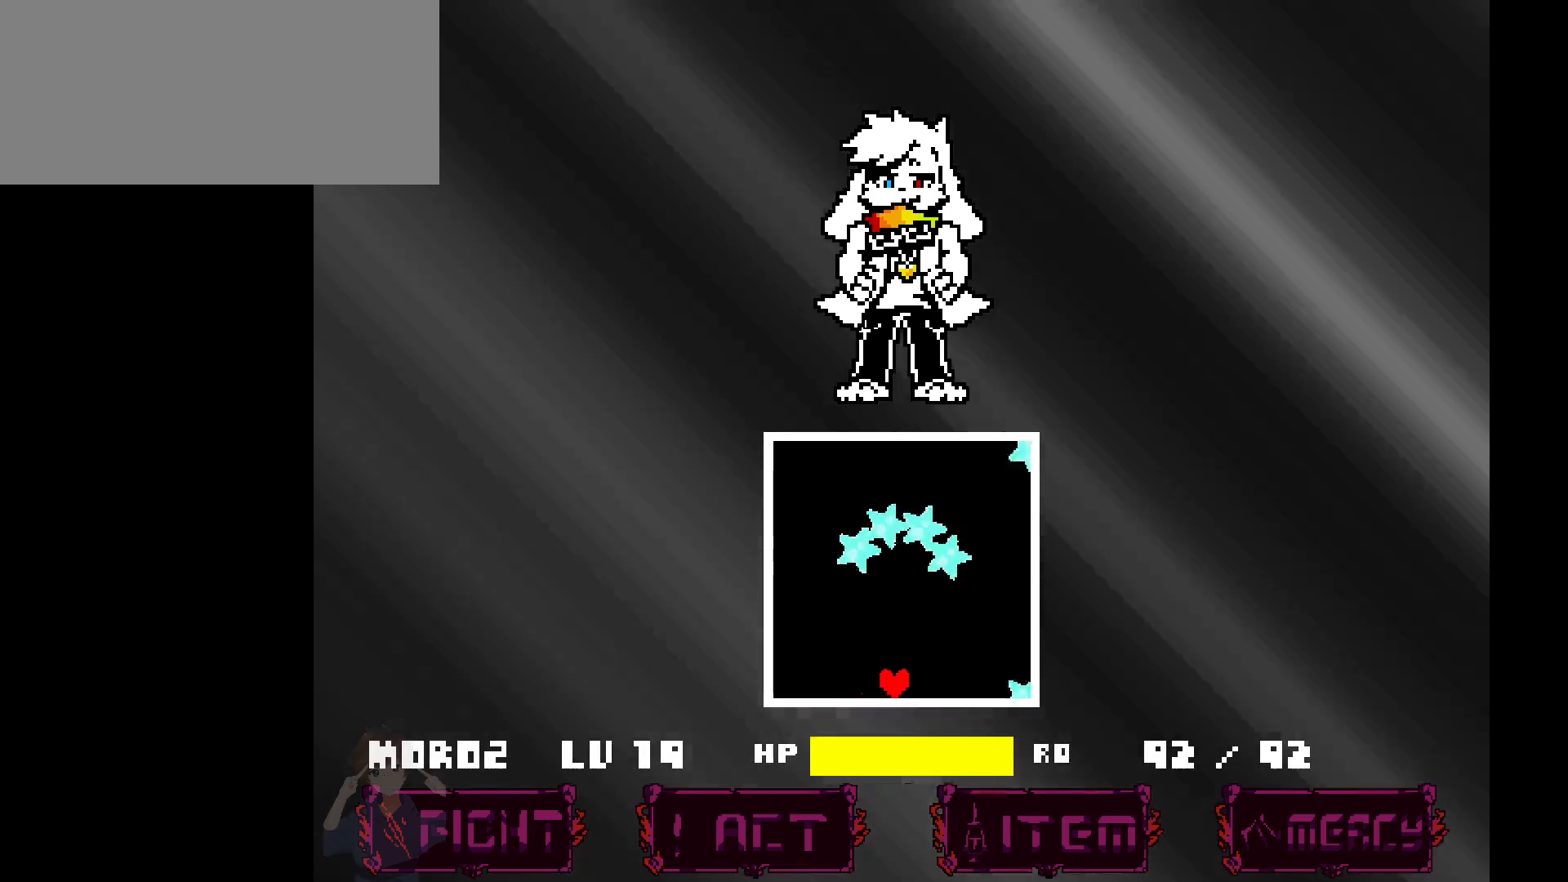
{"keys": [], "events": []}
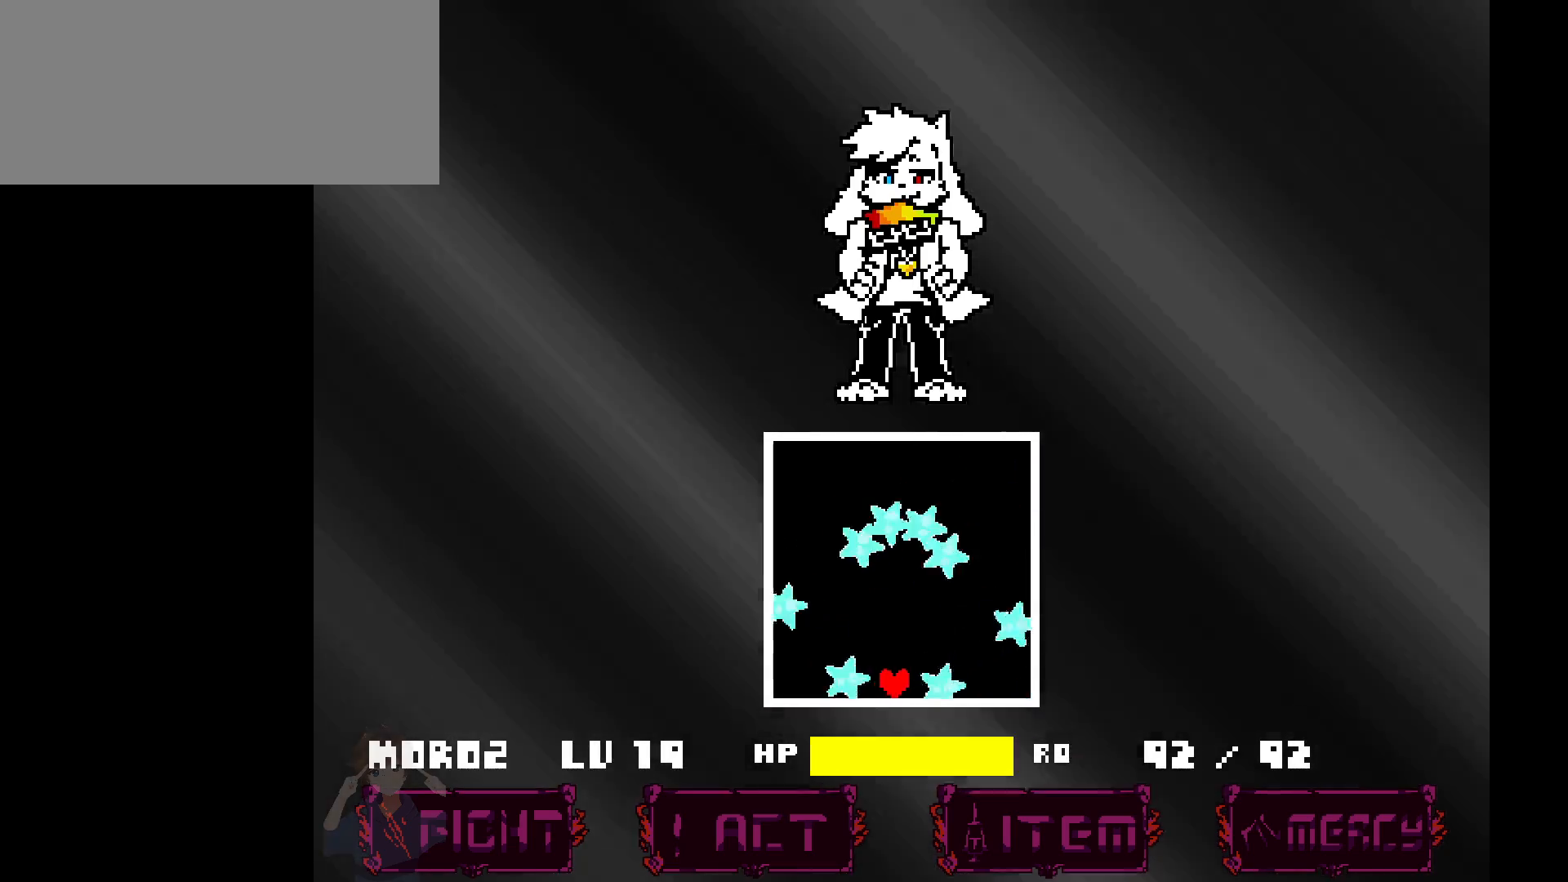
{"keys": [], "events": []}
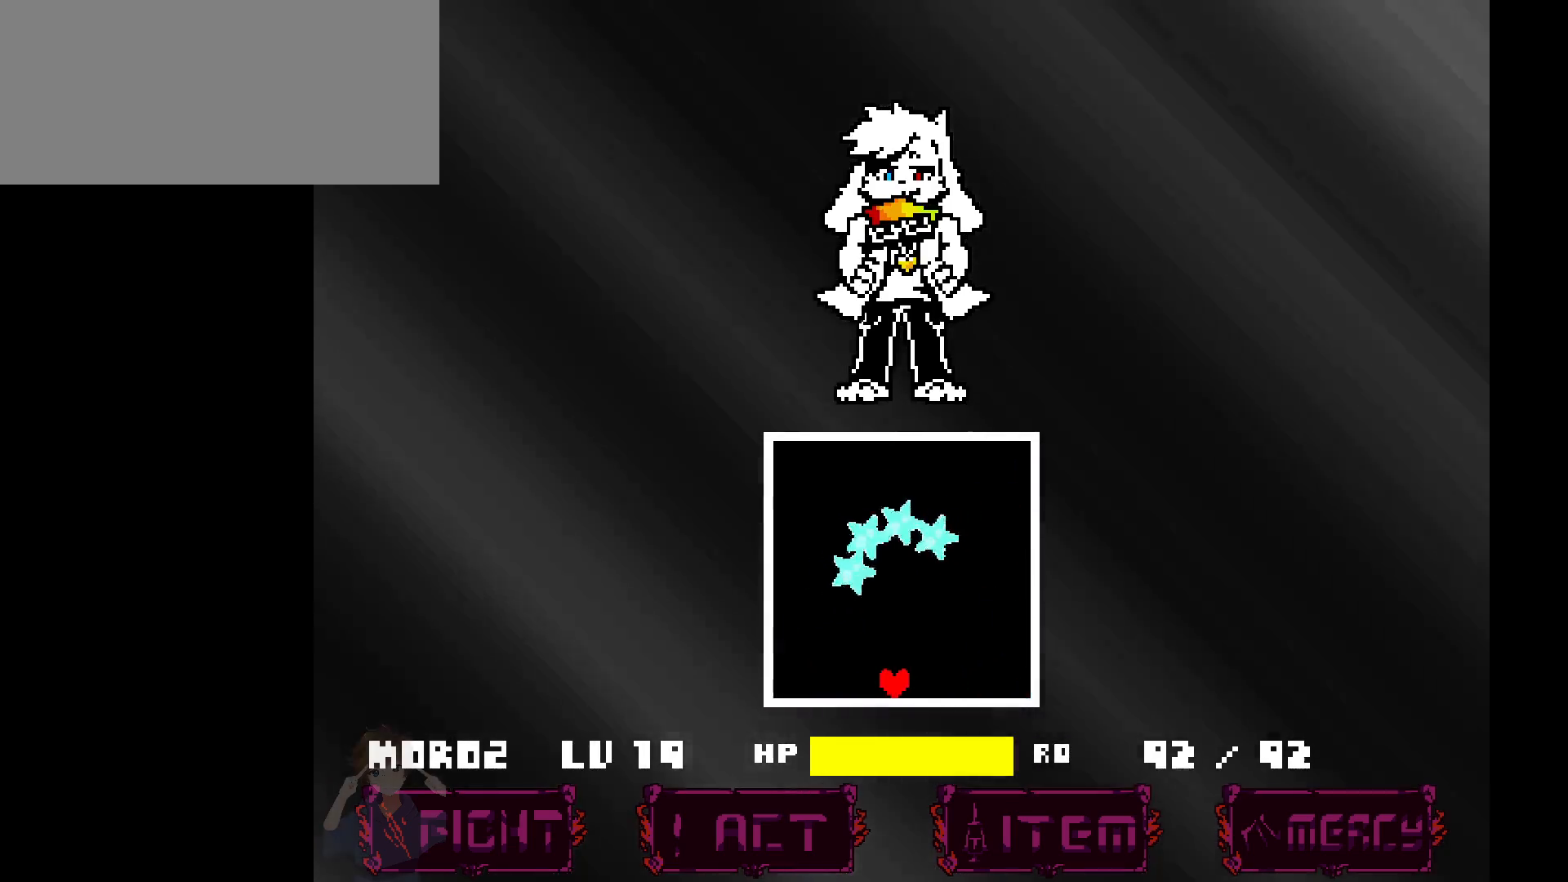
{"keys": [], "events": []}
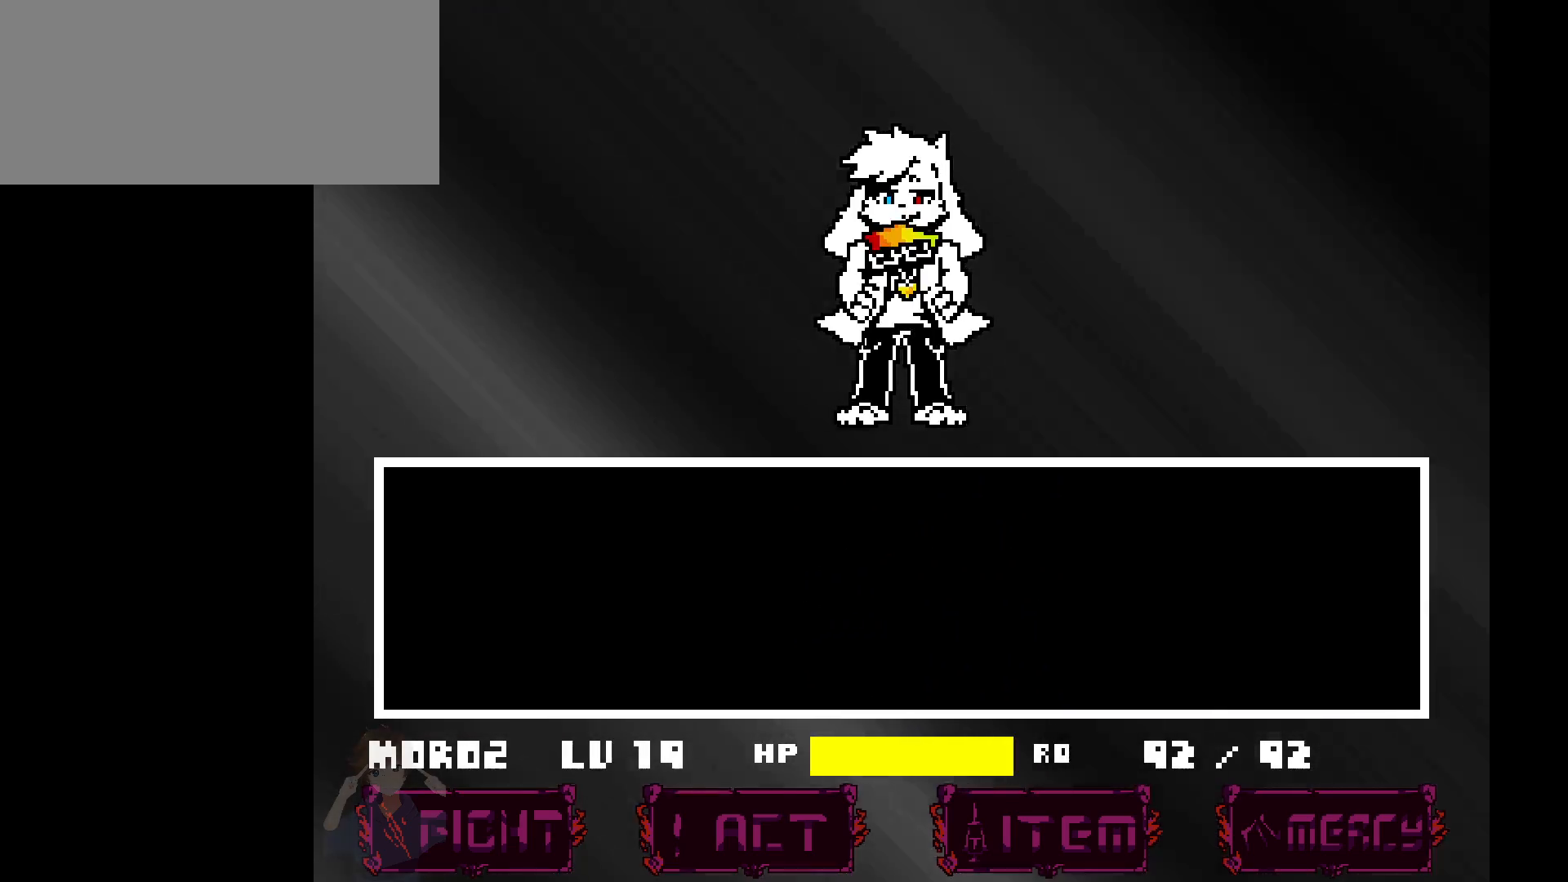
{"keys": [], "events": [[133, "z", "down"], [167, "z", "up"], [217, "z", "down"], [267, "z", "up"], [317, "z", "down"], [417, "z", "up"]]}
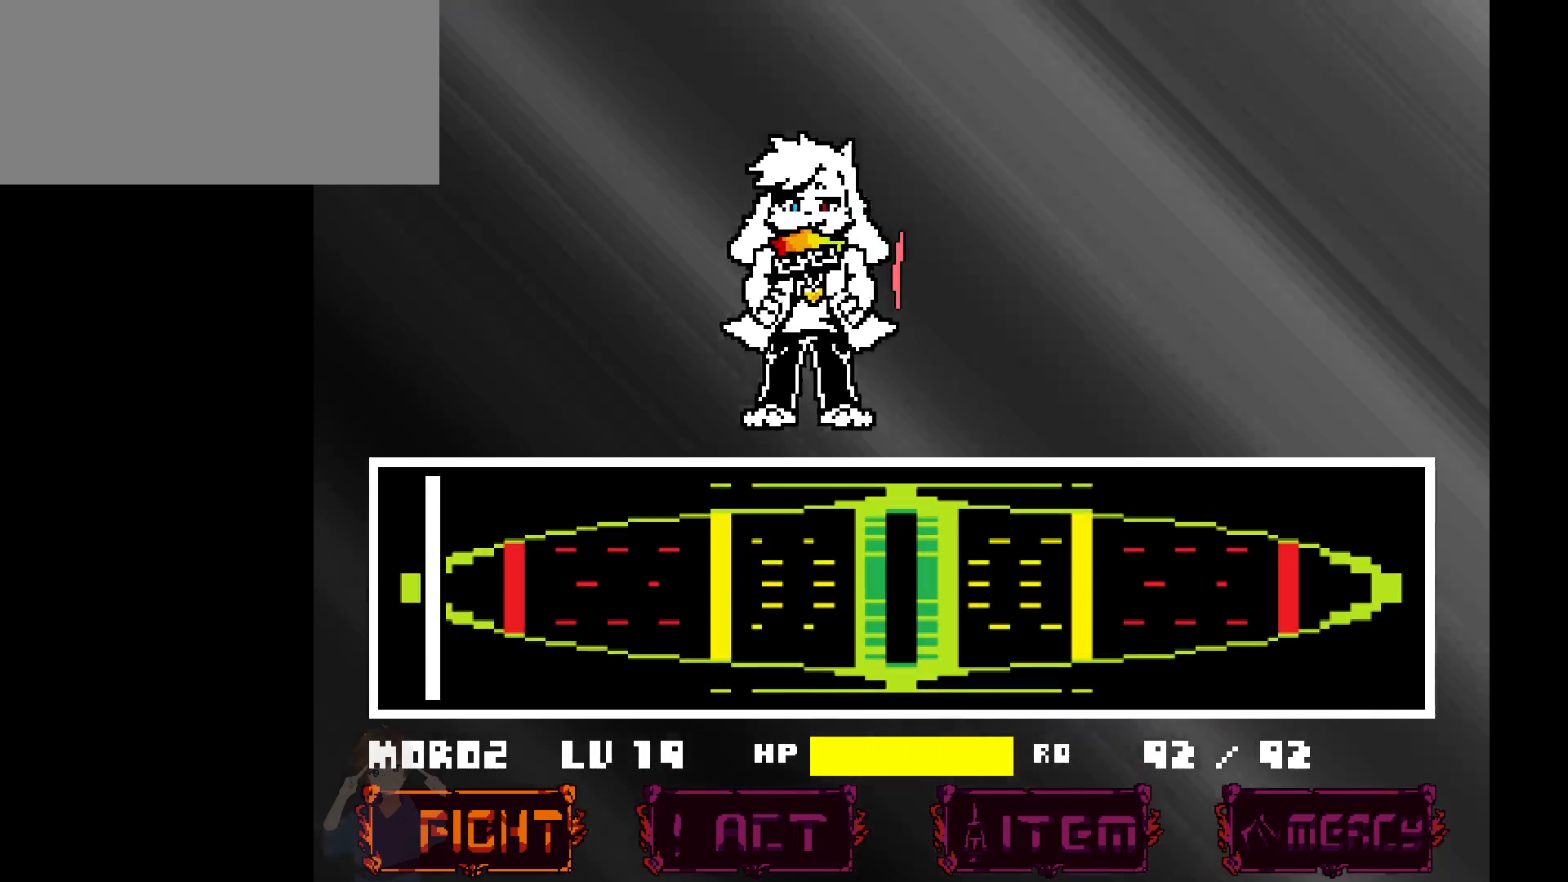
{"keys": [], "events": []}
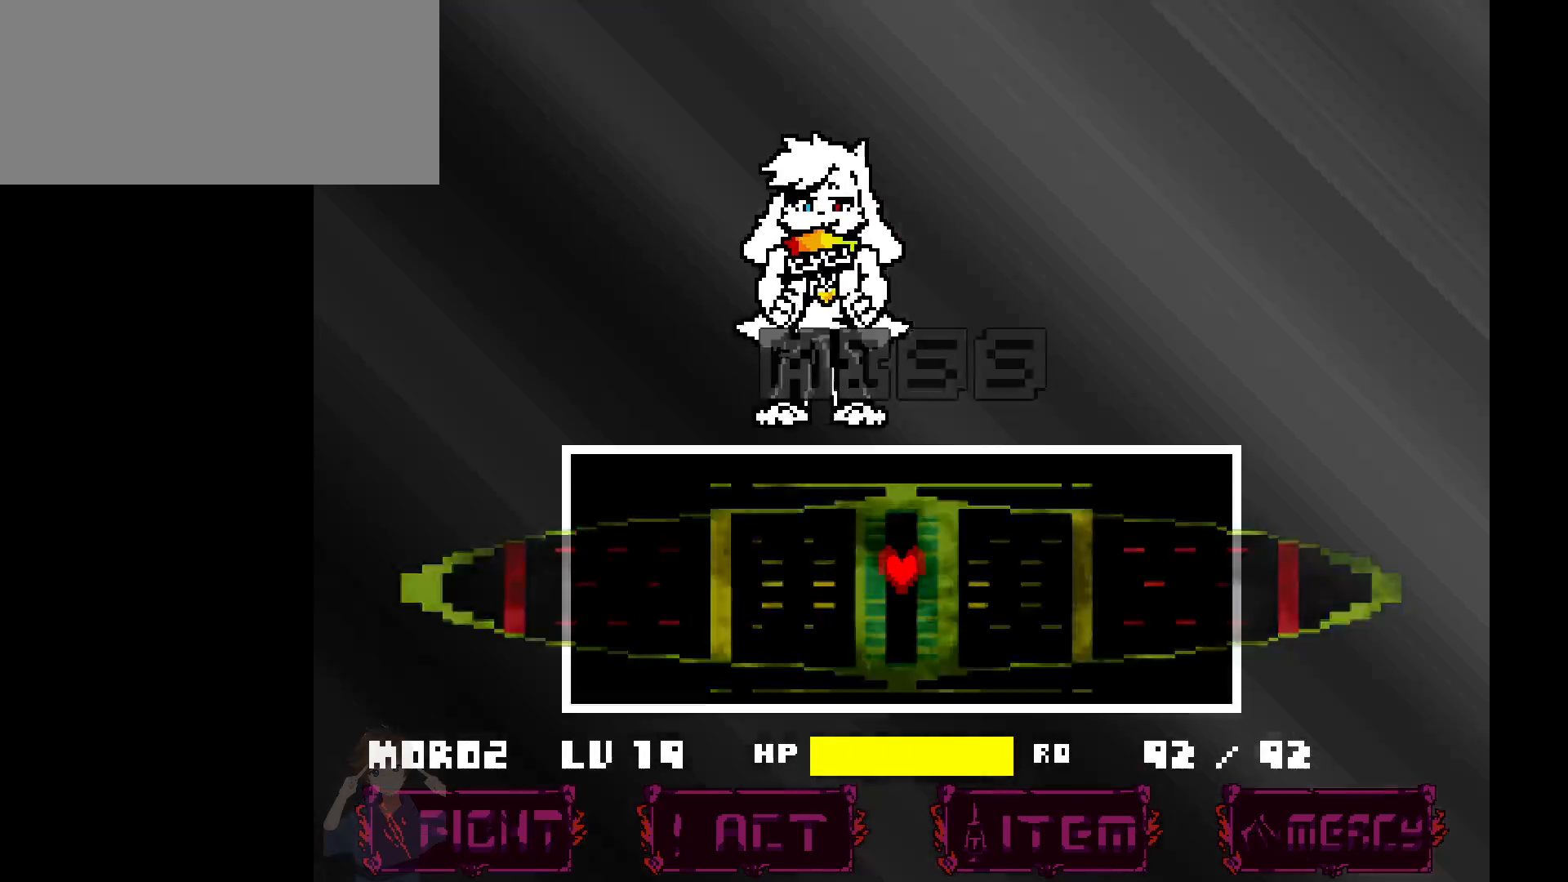
{"keys": ["z"], "events": [[217, "z", "down"], [267, "z", "up"], [317, "z", "down"], [383, "z", "up"], [433, "x", "down"], [483, "x", "up"], [483, "z", "down"]]}
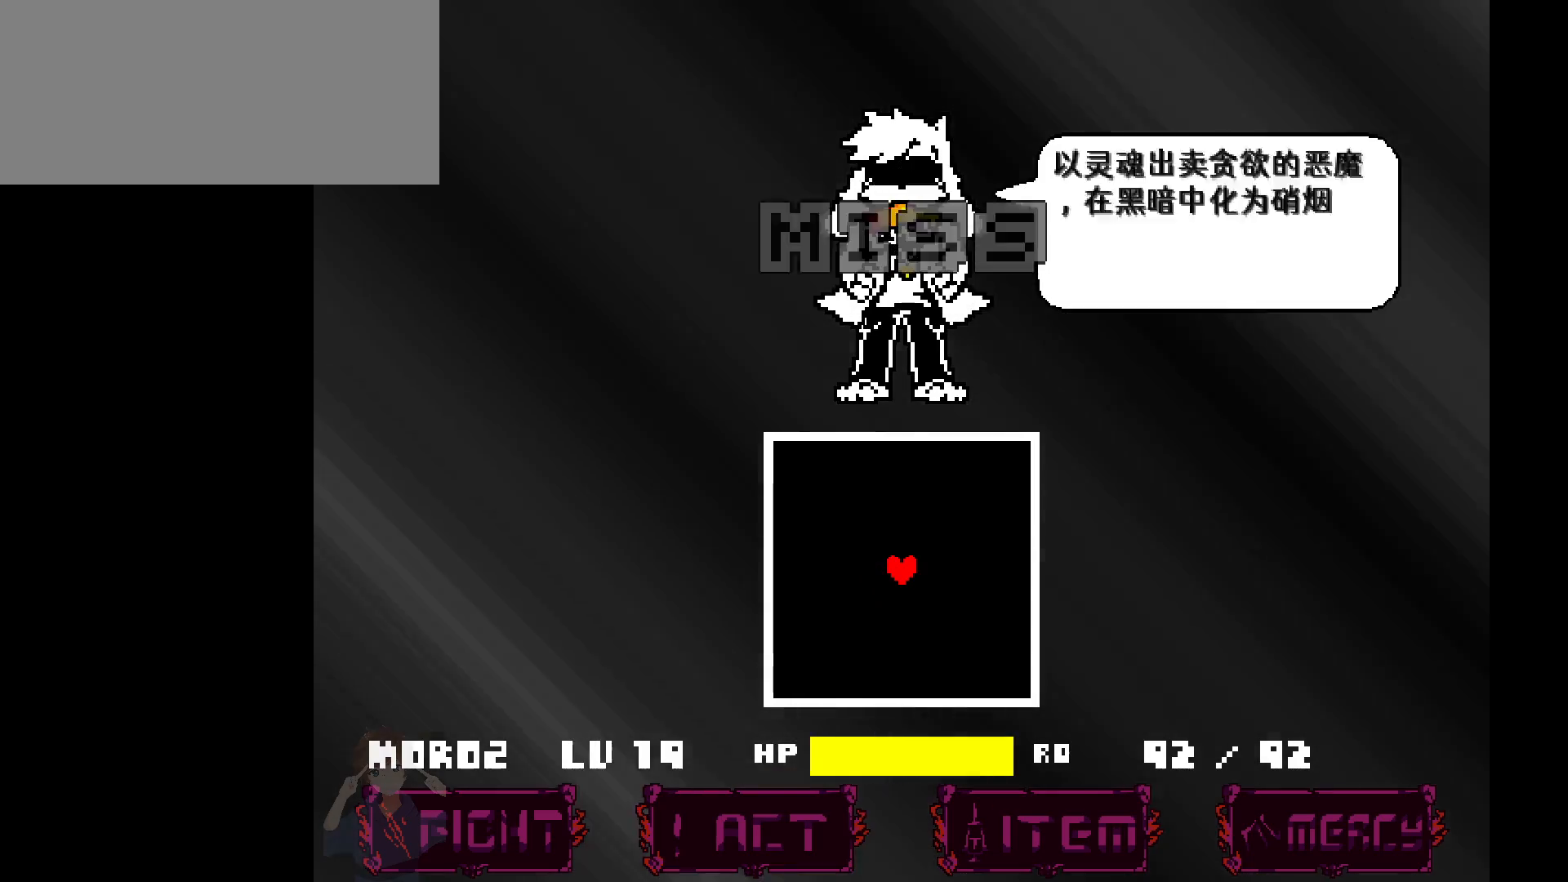
{"keys": ["x", "z"], "events": [[33, "x", "down"], [33, "z", "up"], [83, "z", "down"], [133, "x", "up"], [183, "x", "down"], [183, "z", "up"], [233, "z", "down"], [283, "x", "up"], [317, "x", "down"], [317, "z", "up"], [367, "x", "up"], [367, "z", "down"], [467, "x", "down"], [467, "z", "up"], [500, "z", "down"]]}
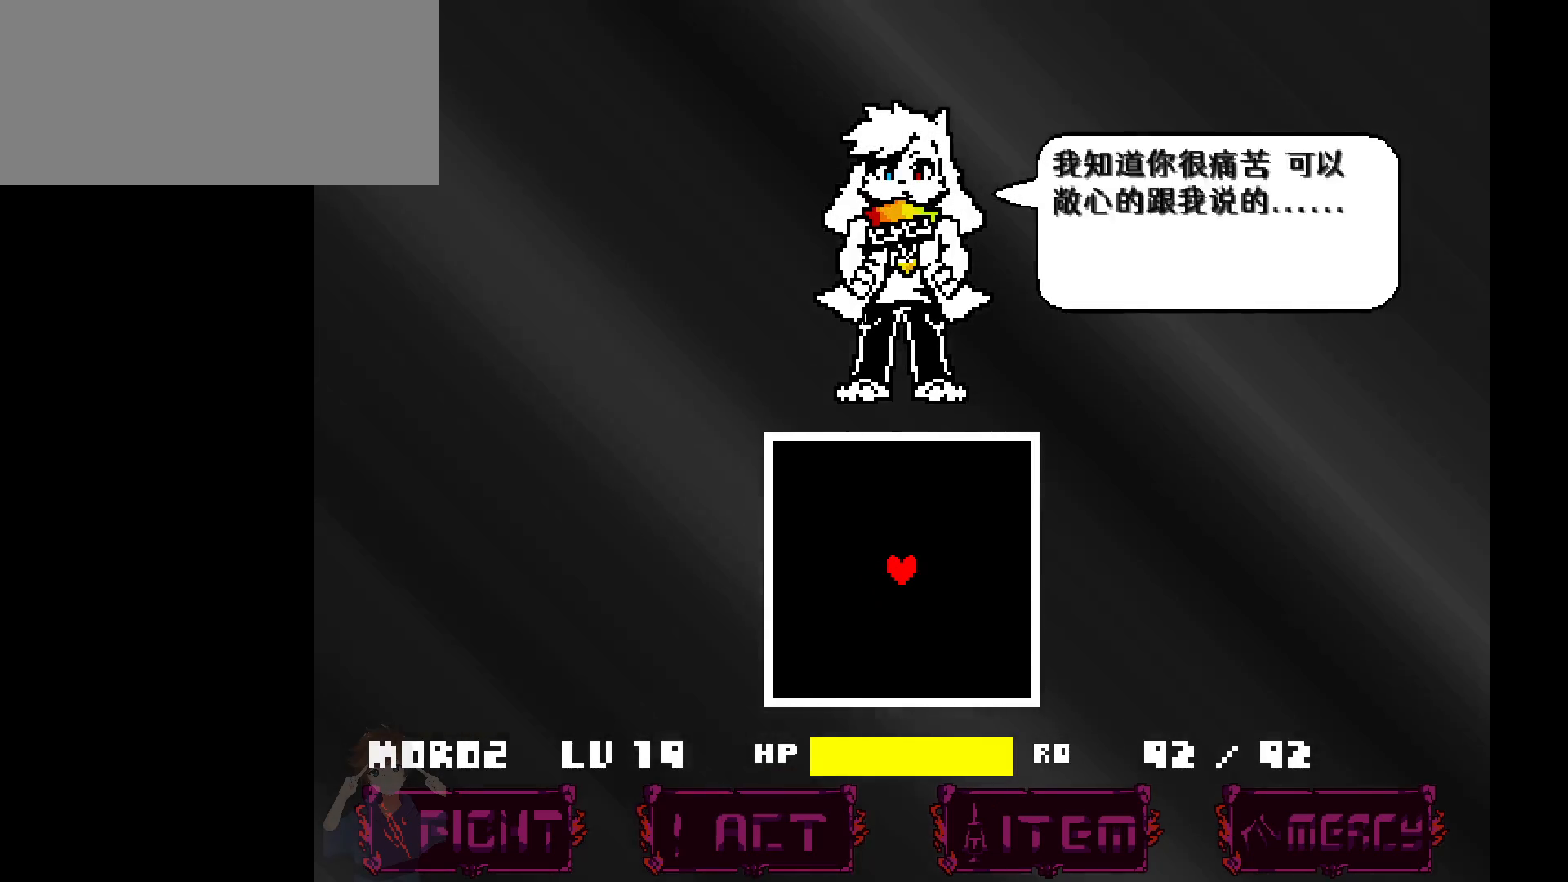
{"keys": [], "events": [[50, "x", "up"], [100, "x", "down"], [100, "z", "up"], [150, "x", "up"], [233, "up", "down"], [333, "up", "up"]]}
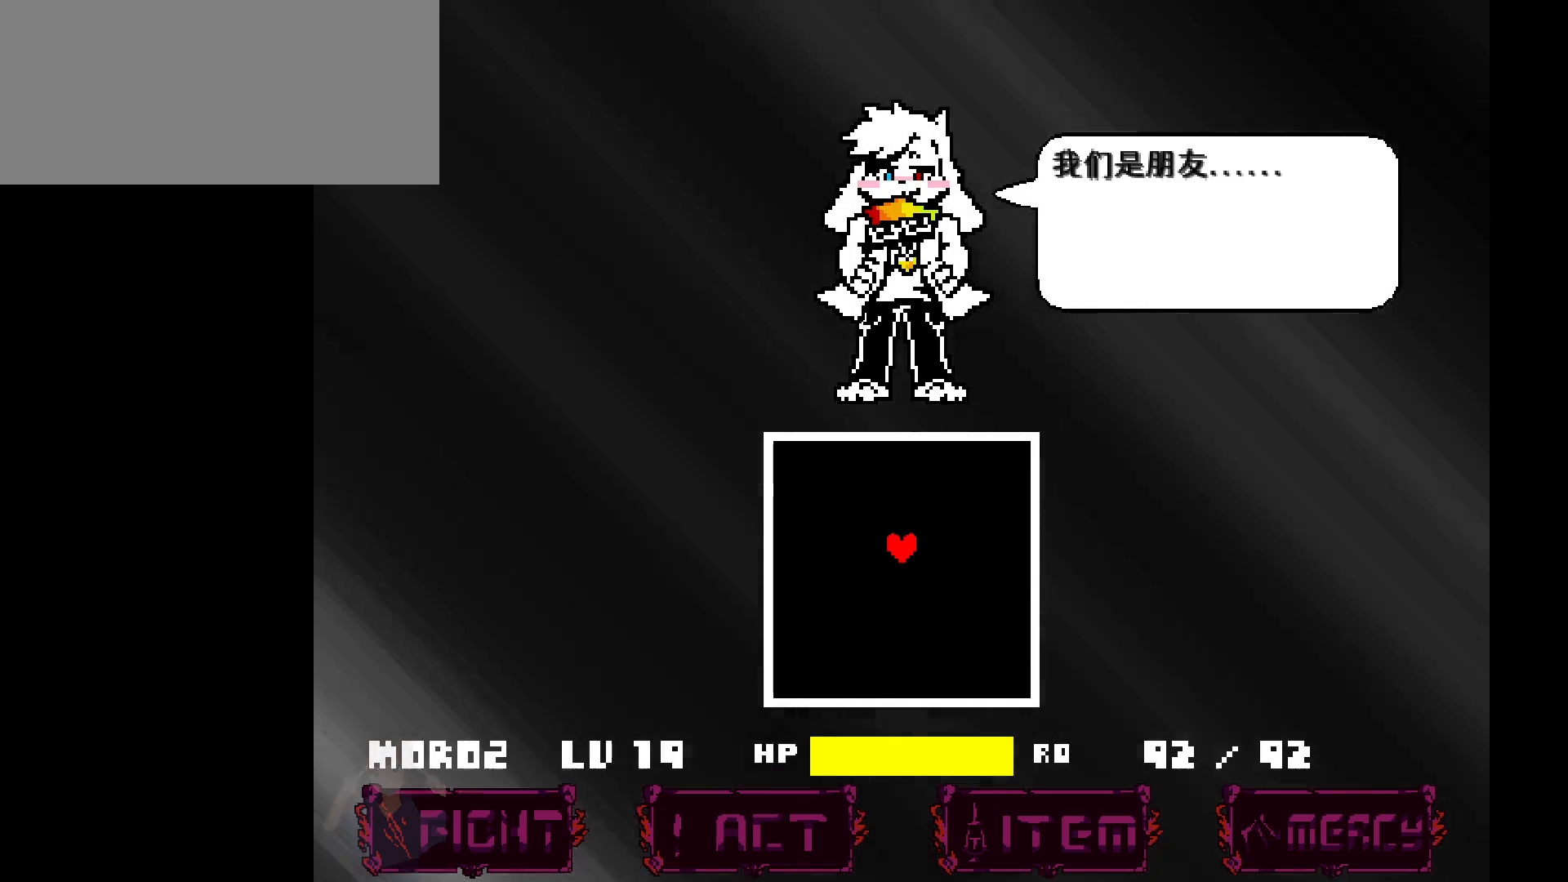
{"keys": ["up"], "events": [[67, "z", "down"], [167, "x", "down"], [200, "x", "up"], [250, "x", "down"], [250, "z", "up"], [350, "x", "up"], [483, "up", "down"]]}
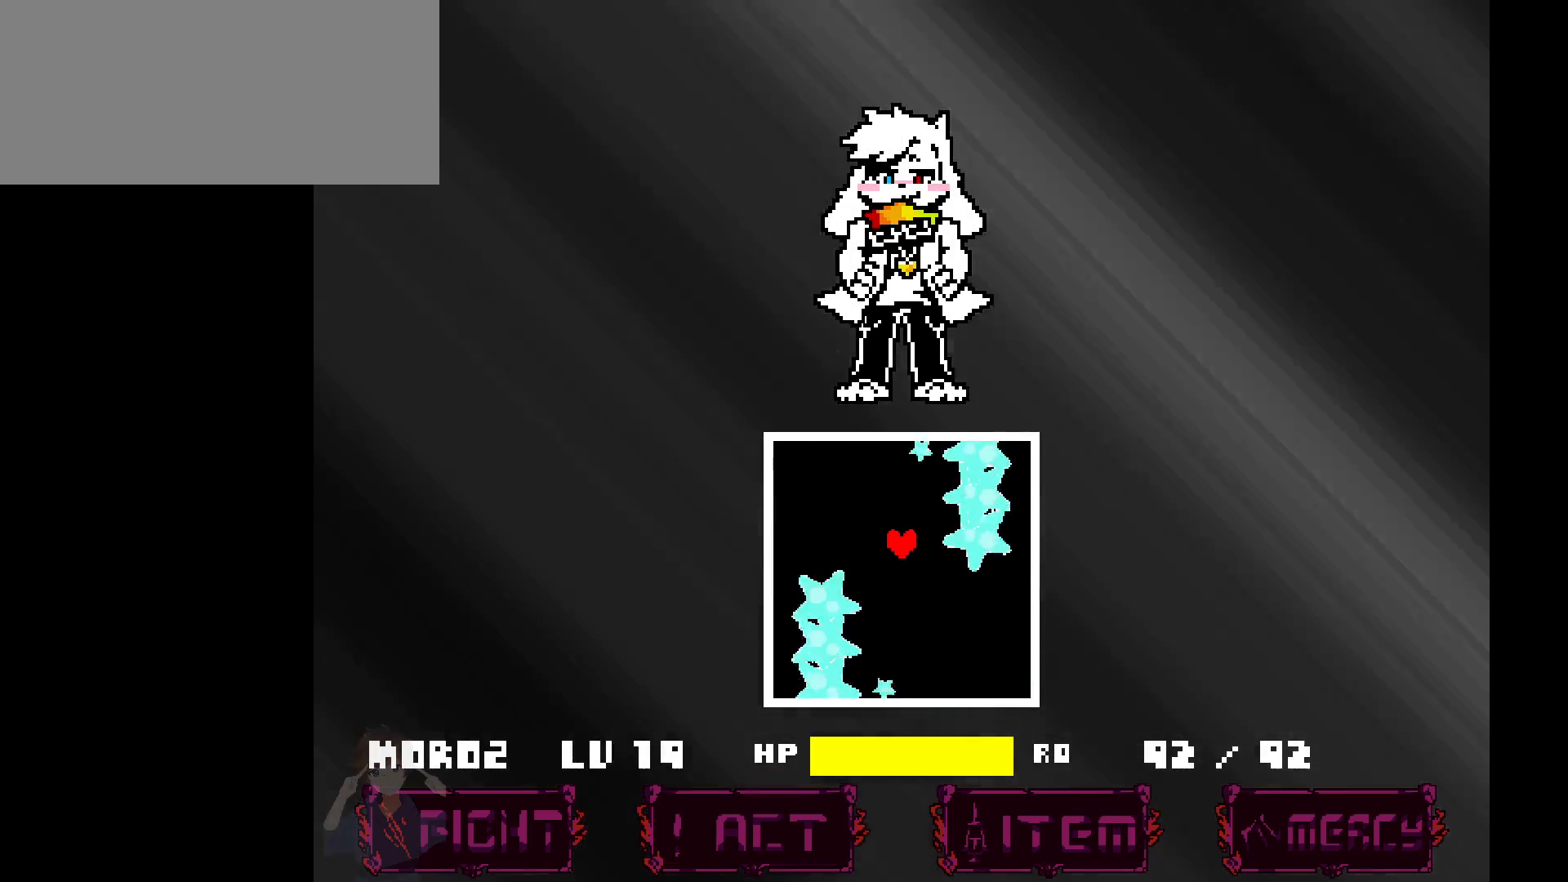
{"keys": [], "events": [[33, "up", "up"], [183, "up", "down"], [233, "up", "up"], [317, "up", "down"], [400, "up", "up"]]}
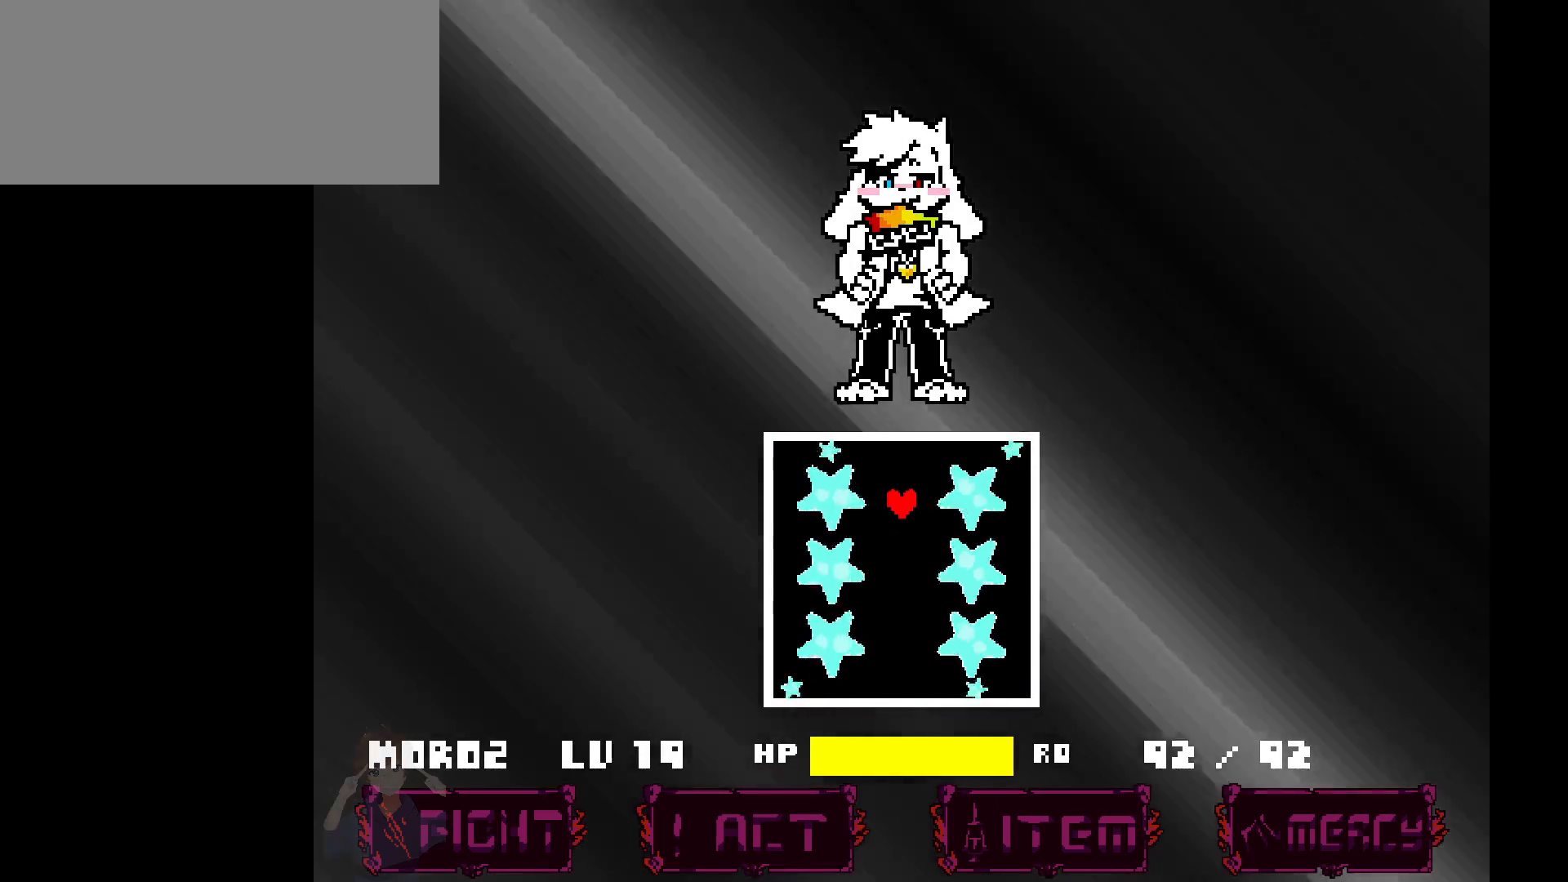
{"keys": ["up"], "events": [[150, "up", "down"]]}
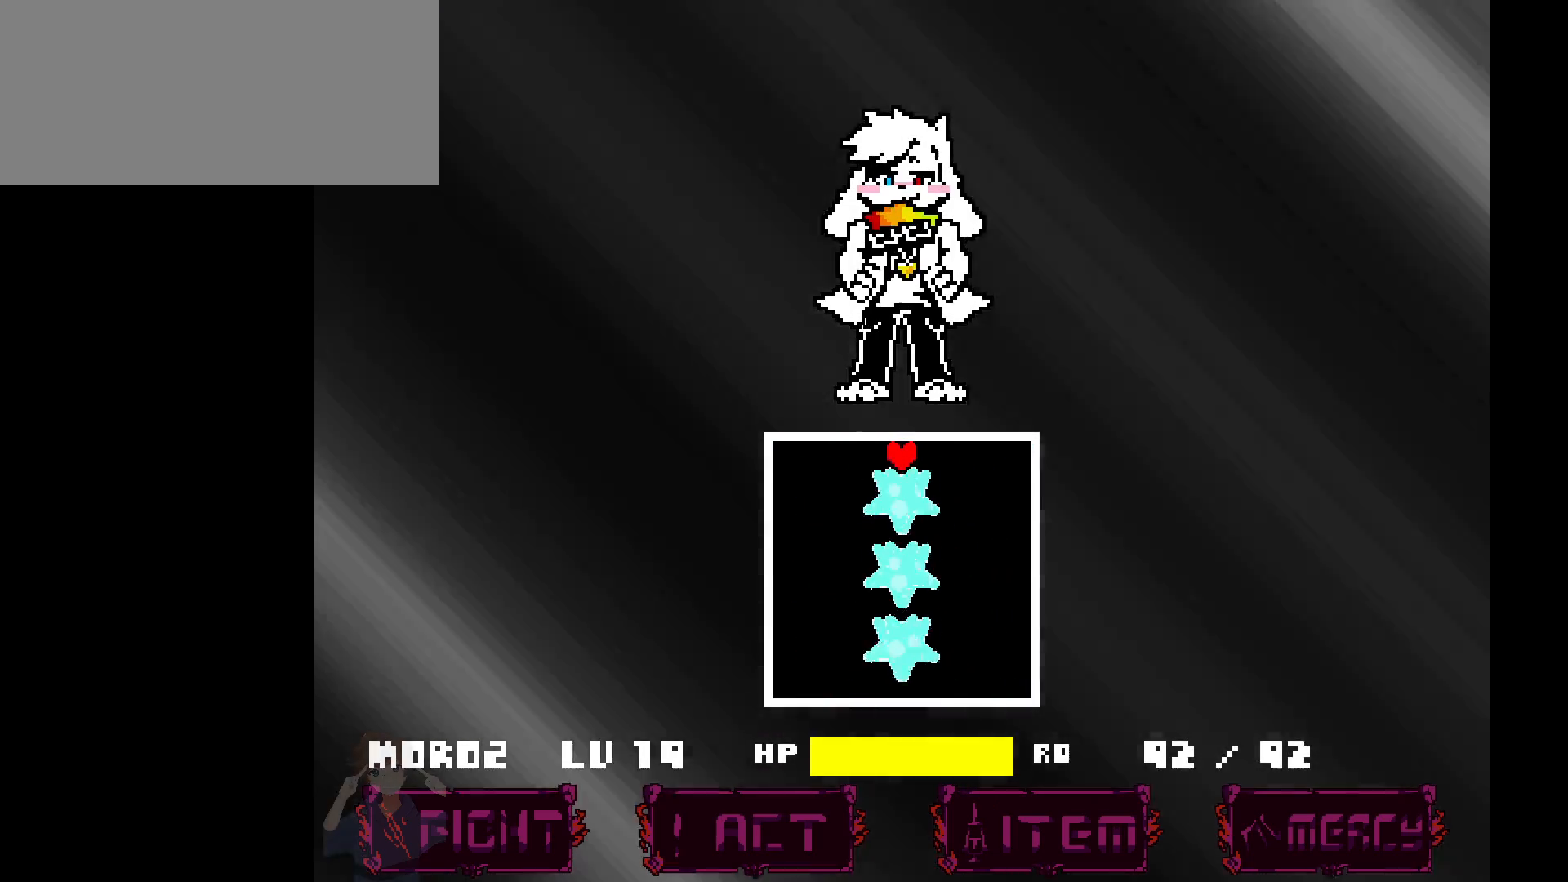
{"keys": [], "events": [[67, "up", "up"]]}
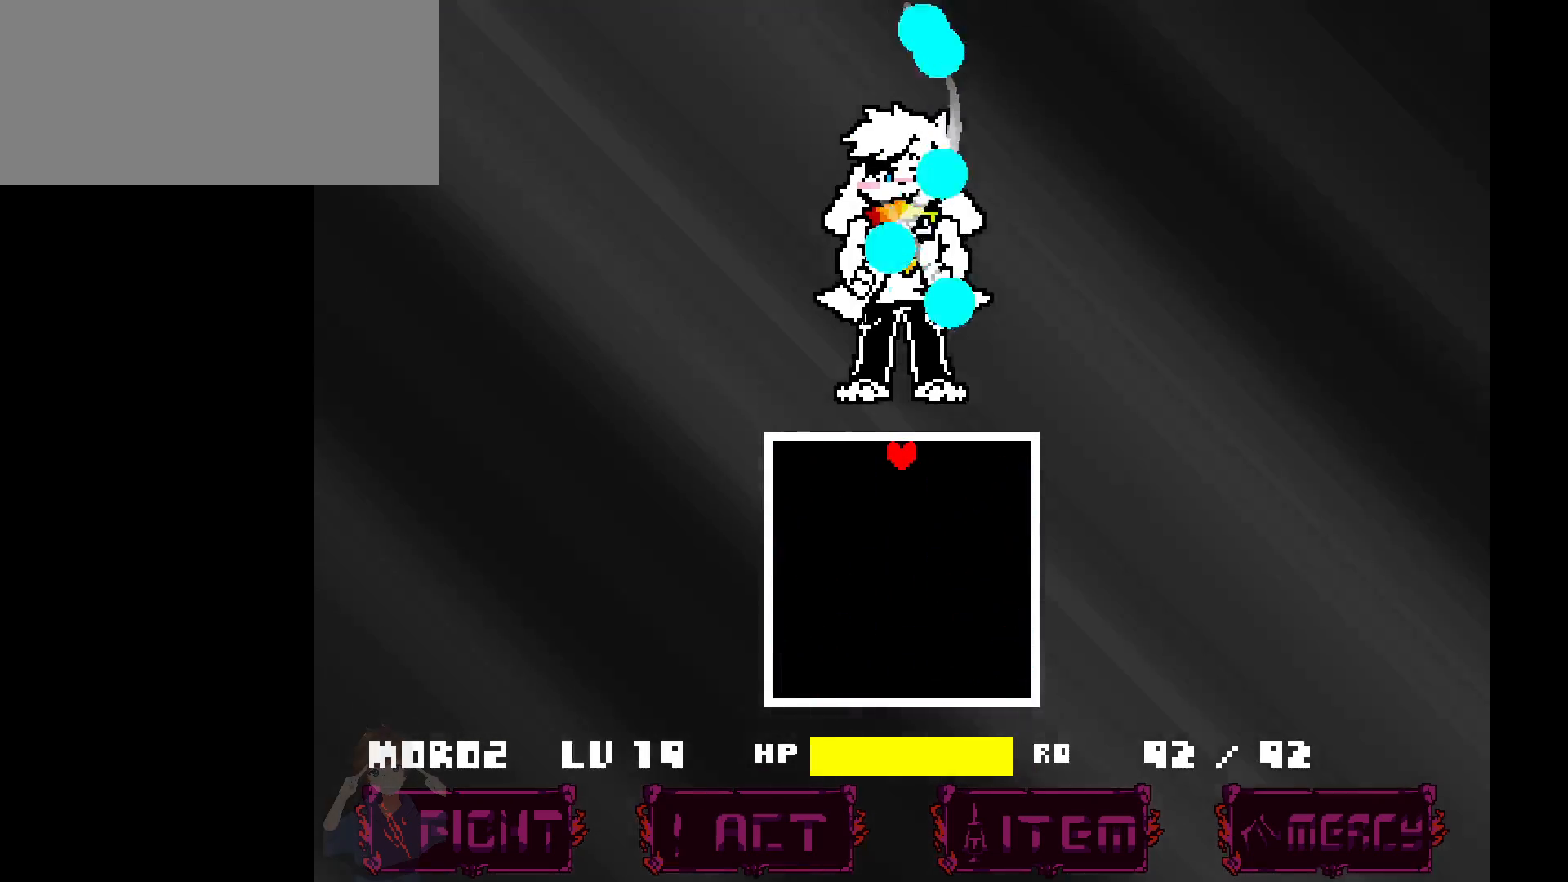
{"keys": [], "events": []}
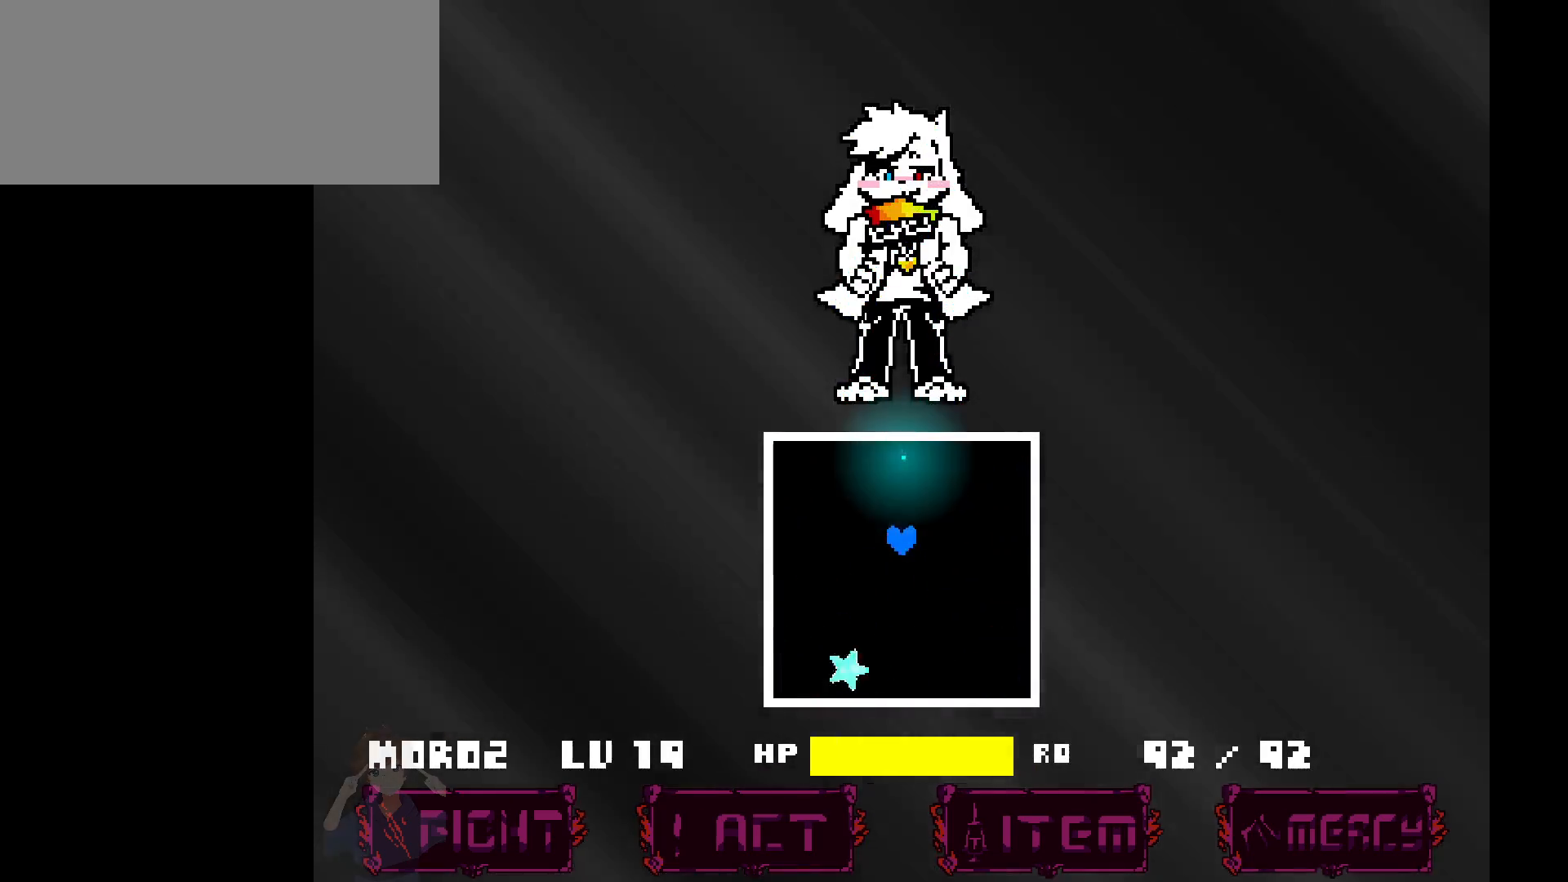
{"keys": ["right", "up"], "events": [[100, "left", "down"], [233, "up", "down"], [417, "left", "up"], [417, "right", "down"]]}
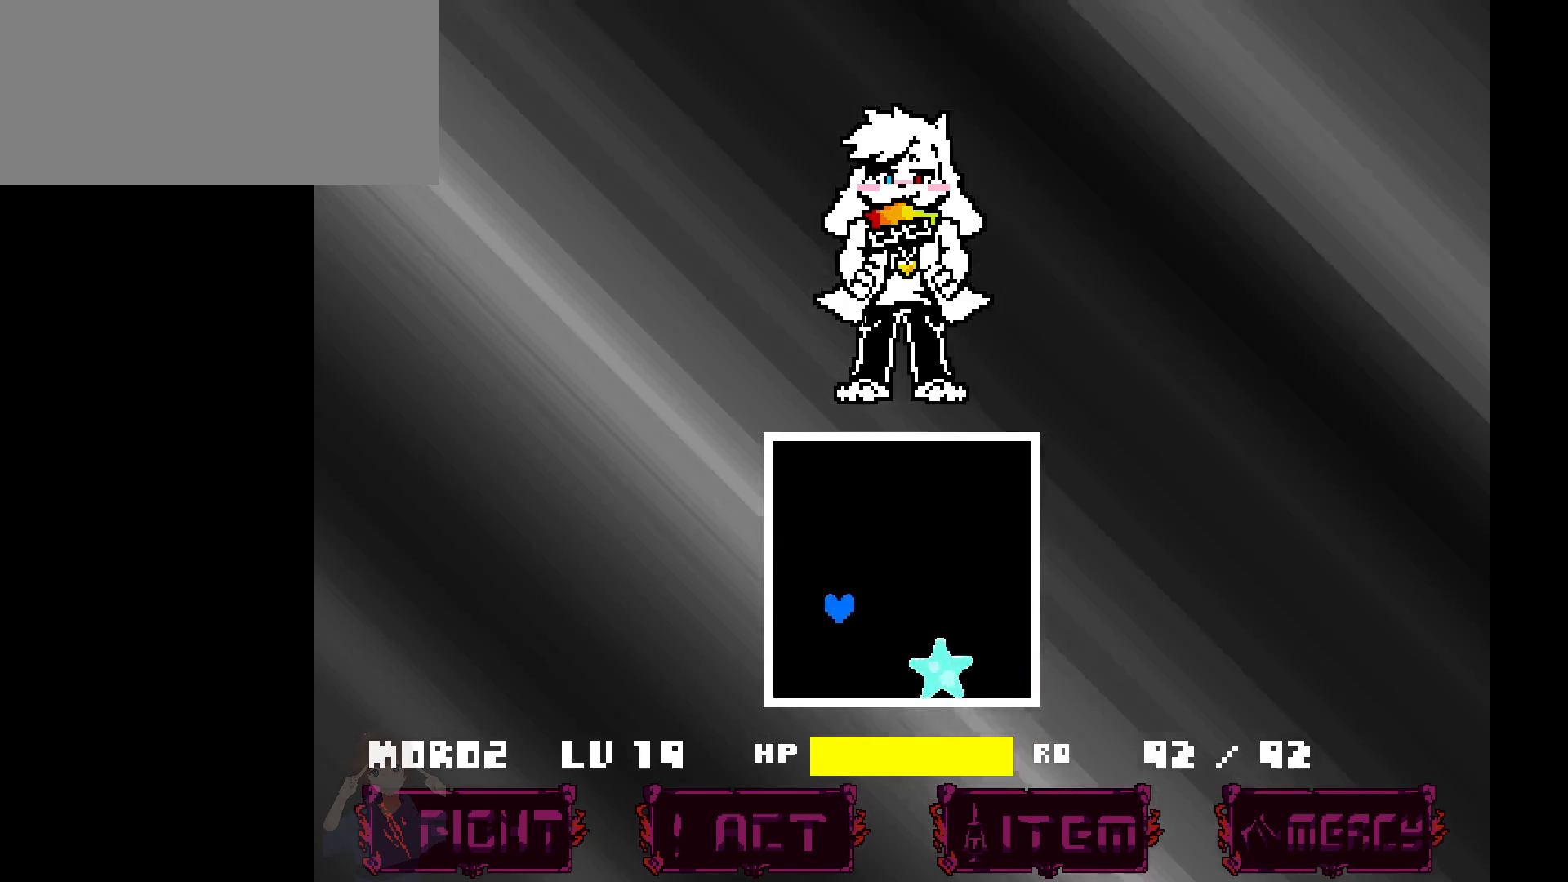
{"keys": ["right"], "events": [[300, "up", "up"]]}
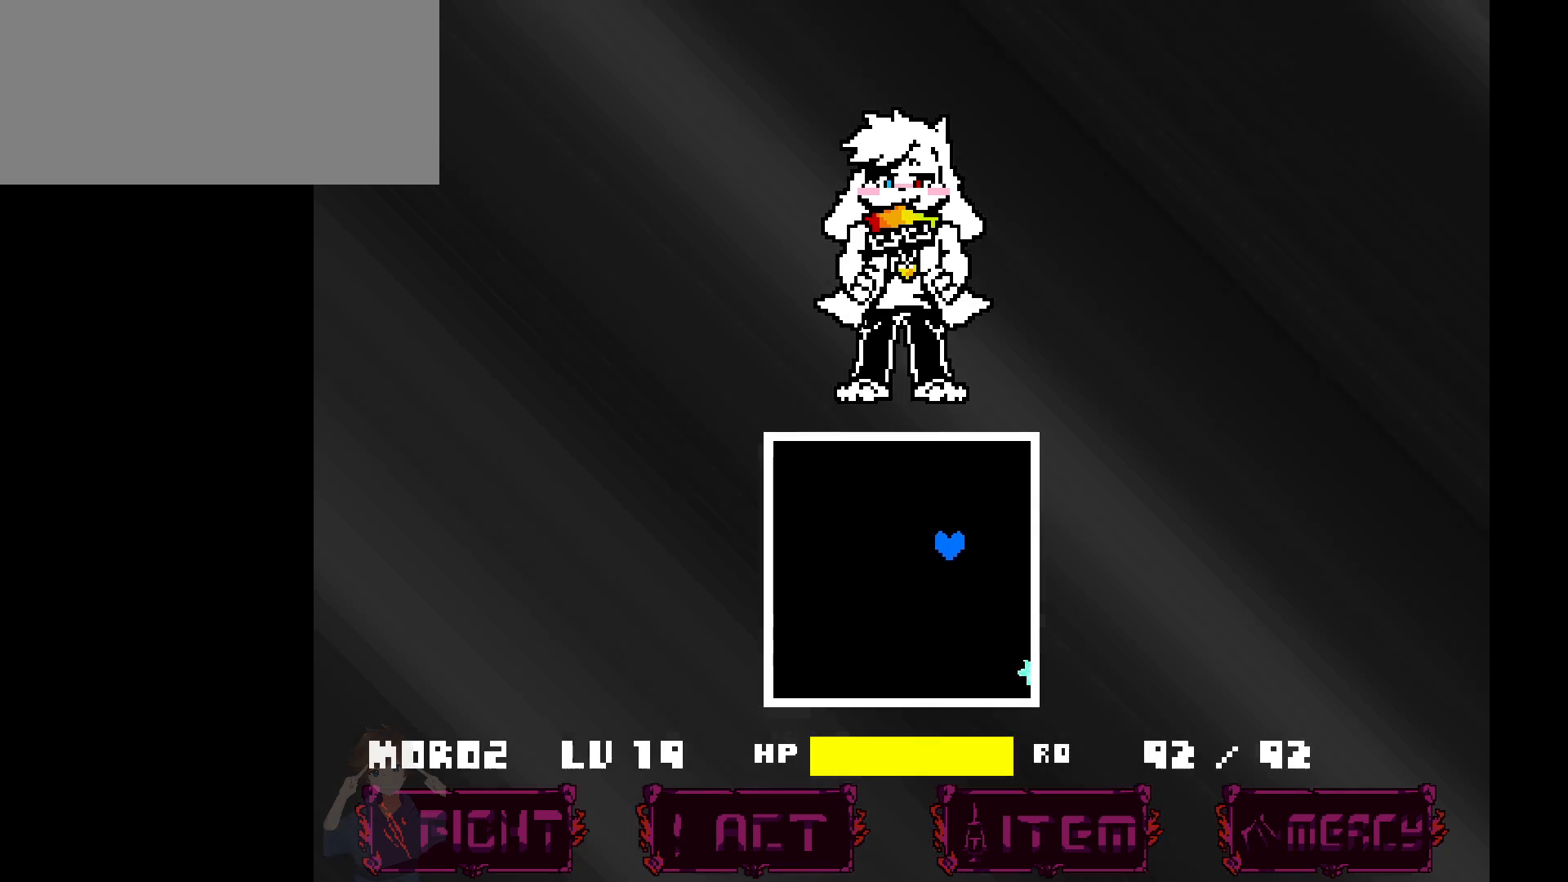
{"keys": ["left"], "events": [[83, "right", "up"], [183, "left", "down"]]}
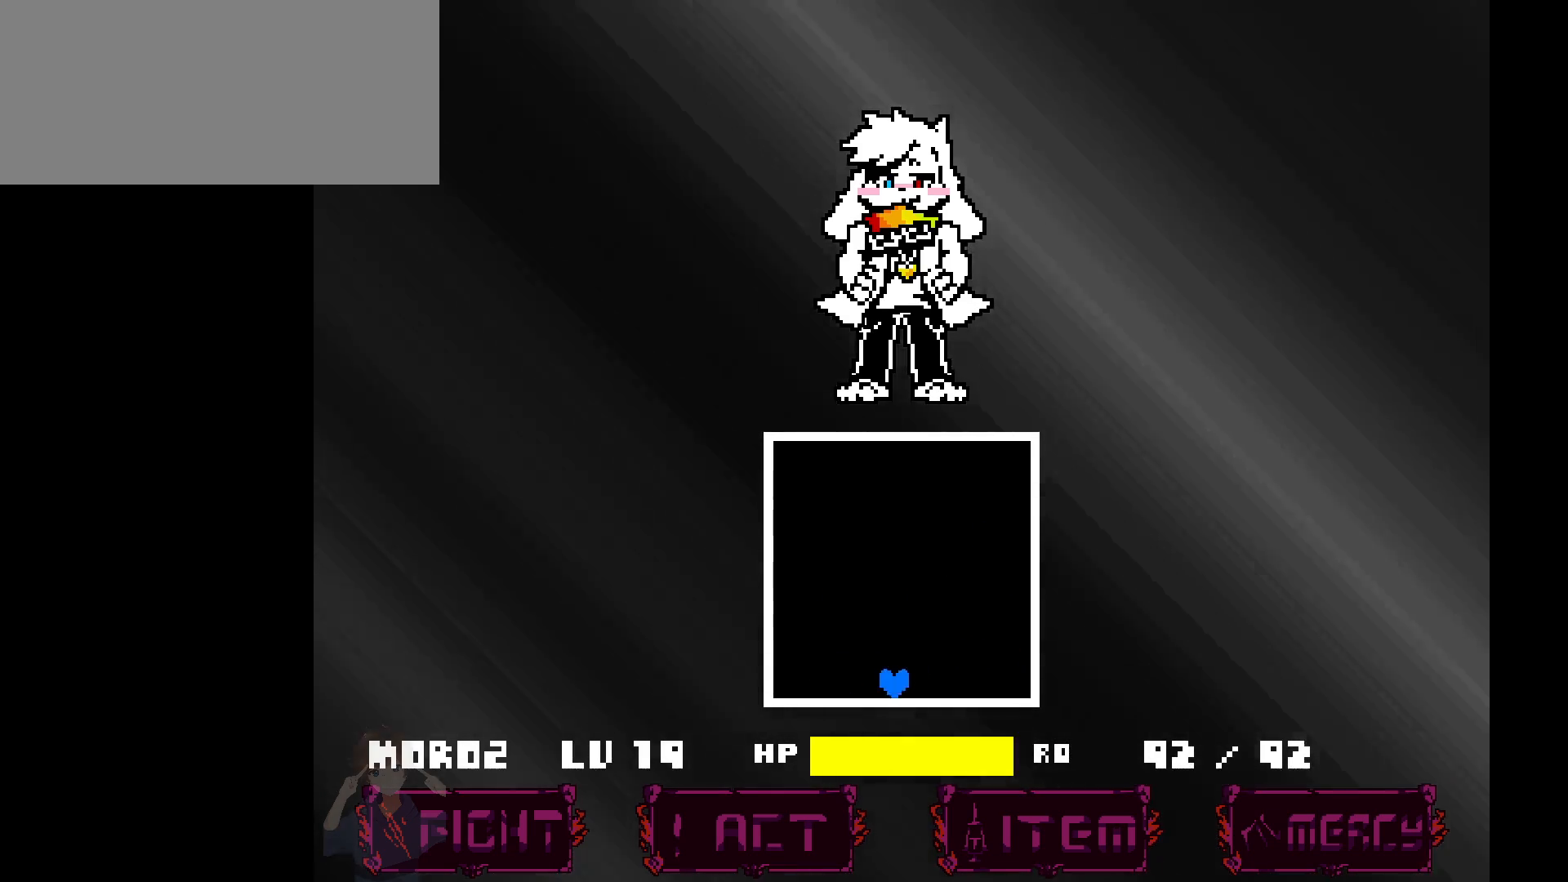
{"keys": ["right", "up"], "events": [[100, "up", "down"], [283, "left", "up"], [283, "right", "down"]]}
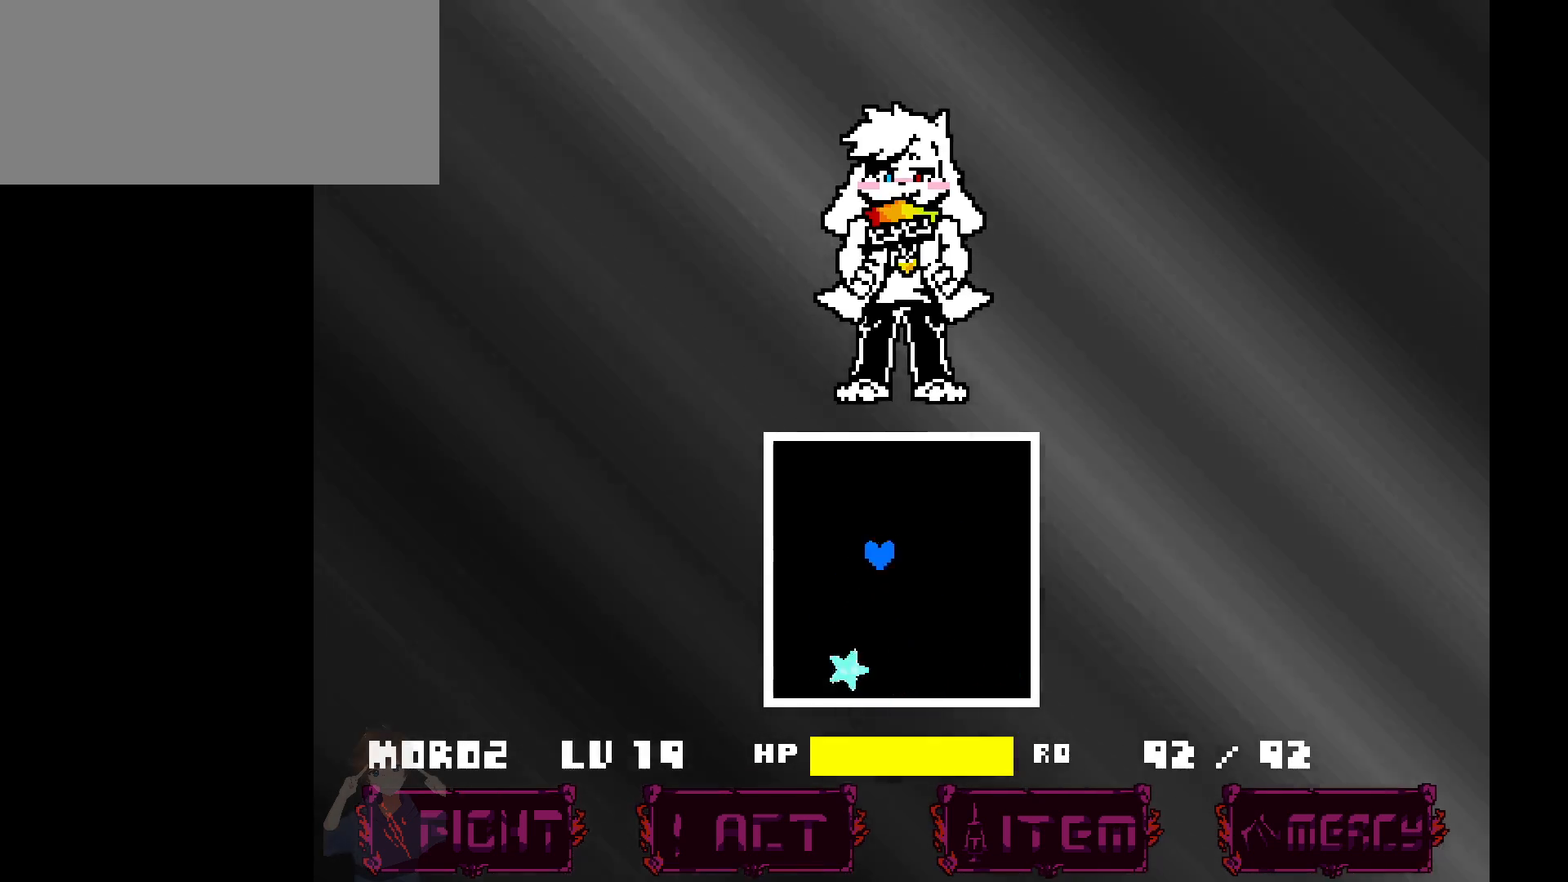
{"keys": [], "events": [[117, "up", "up"], [433, "right", "up"]]}
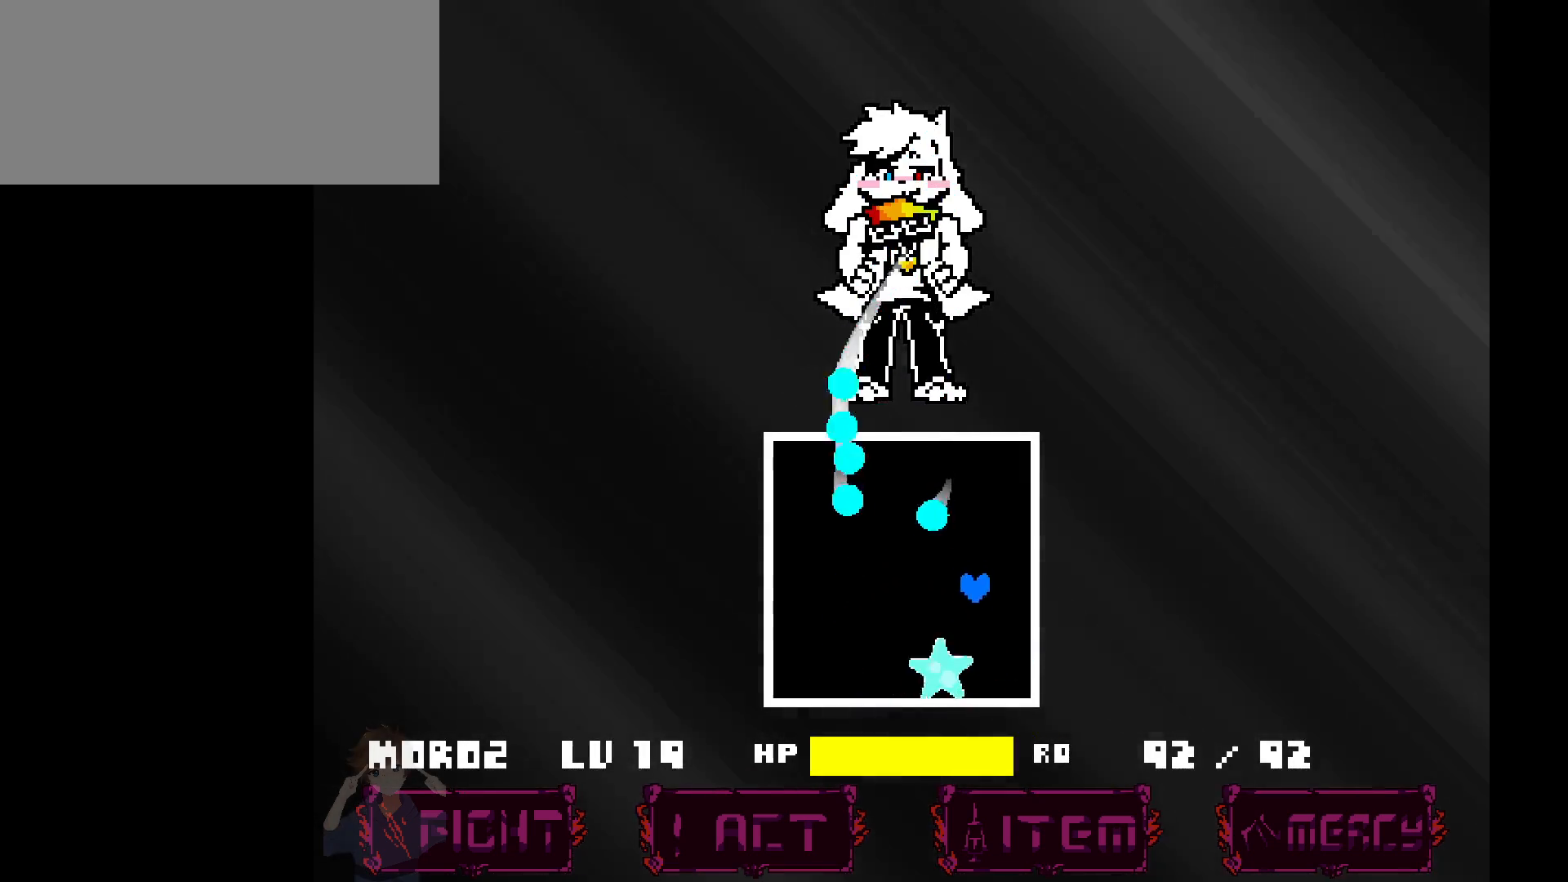
{"keys": ["left"], "events": [[33, "left", "down"]]}
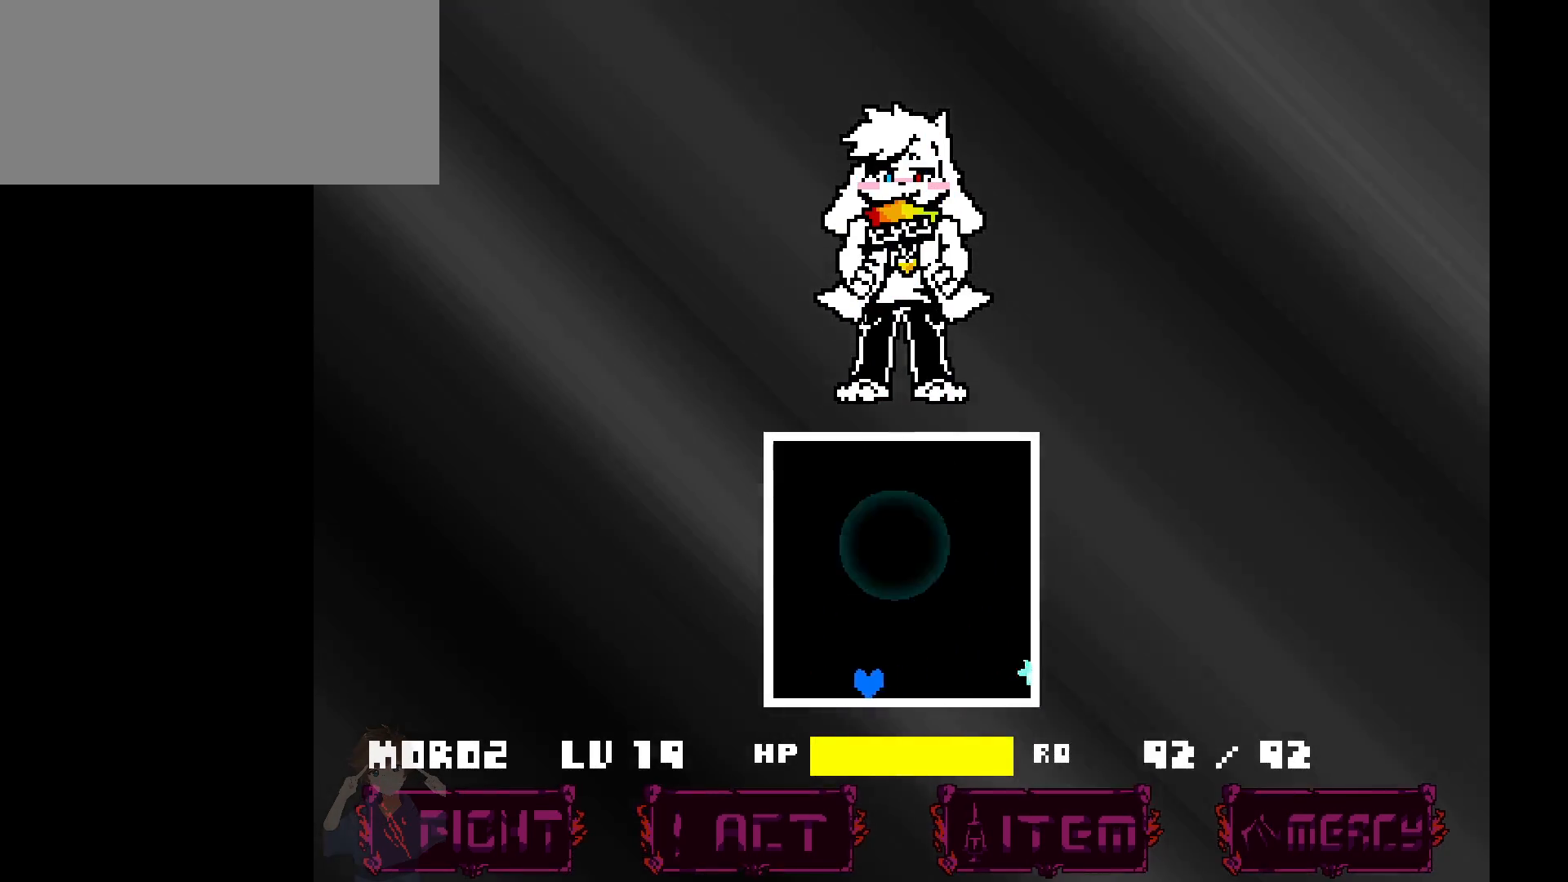
{"keys": ["left"], "events": [[50, "up", "down"], [383, "up", "up"]]}
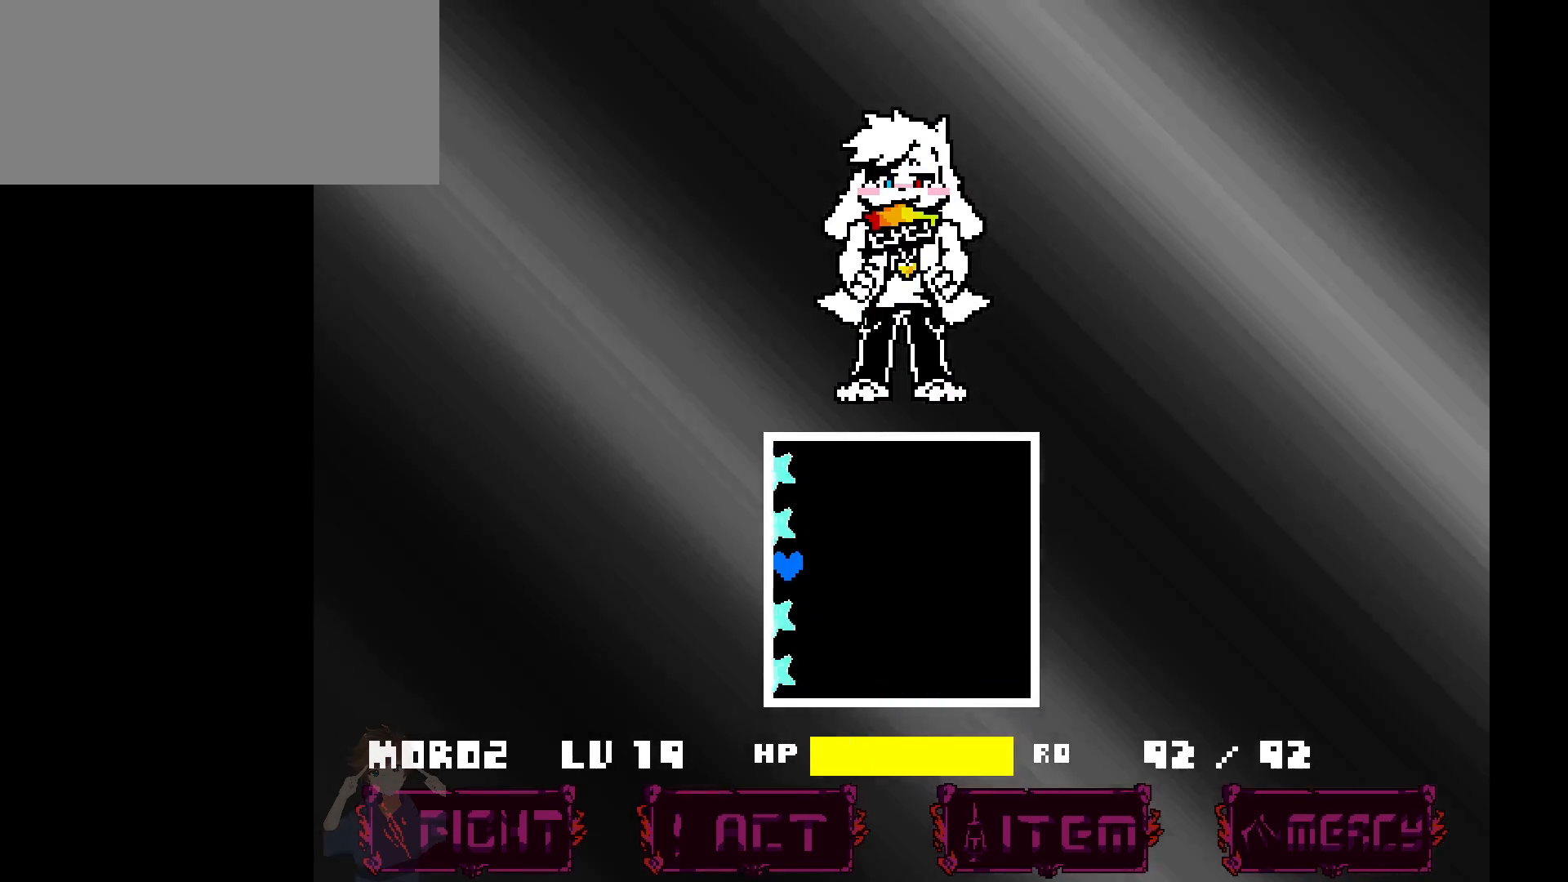
{"keys": ["right"], "events": [[67, "left", "up"], [250, "right", "down"]]}